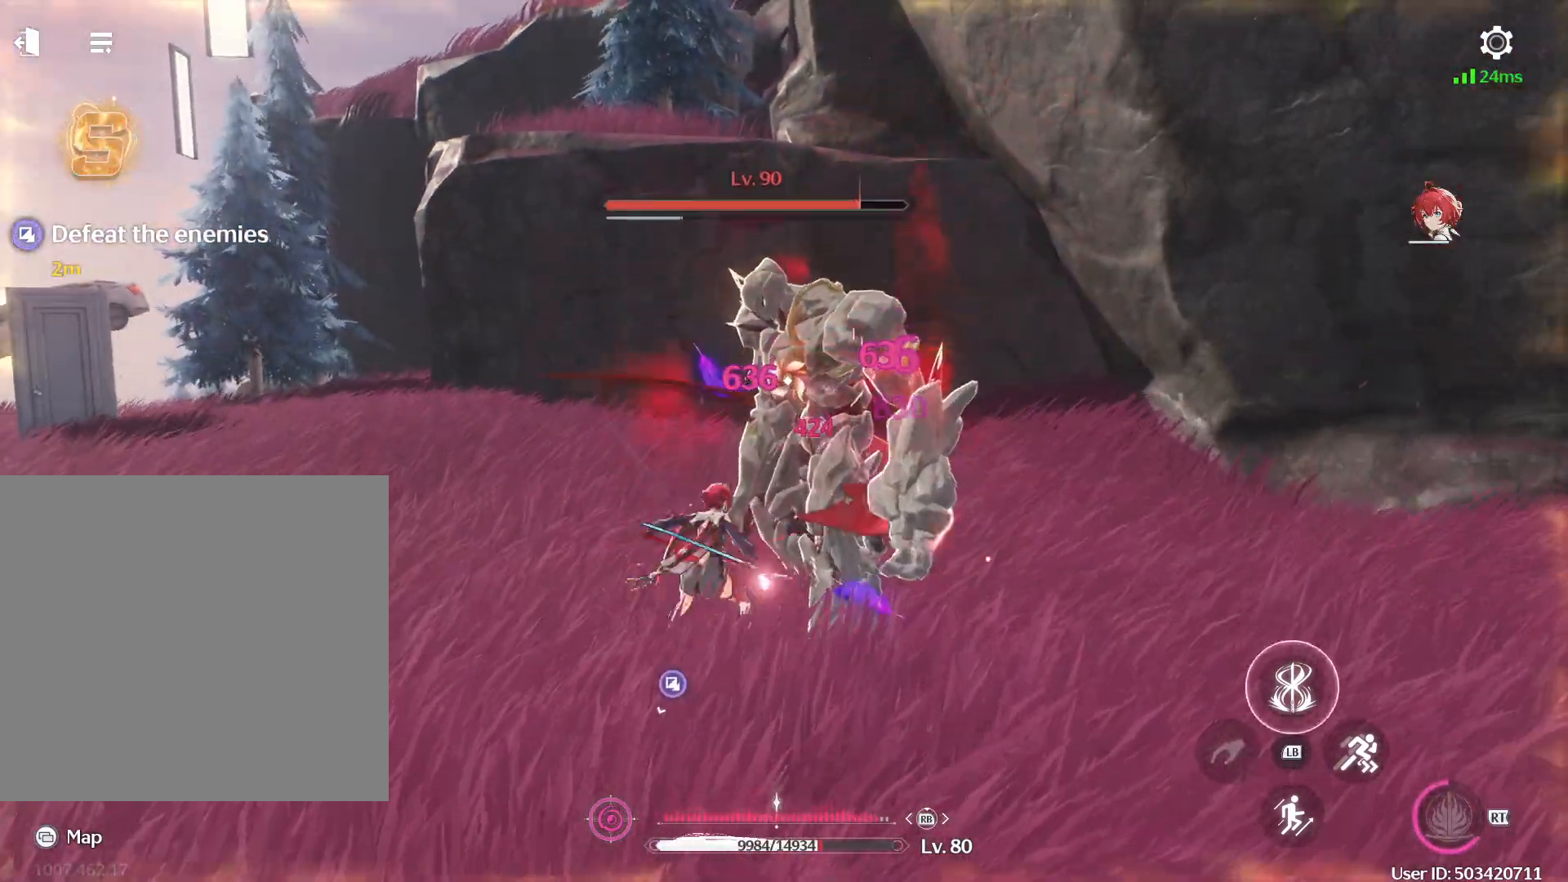
Gameplay with a controller (Xbox layout); each line is a JSON object with the inputs held at the frame after it. "events" lists button and stick changes between this image and that frame as [ms after this image, input, new state], when the widget could be followed in between.
{"buttons": [], "left_stick": "up", "right_stick": "down-right", "events": [[100, "Y", "up"], [150, "left_stick", "up"], [333, "right_stick", "down"], [383, "right_stick", "down-right"]]}
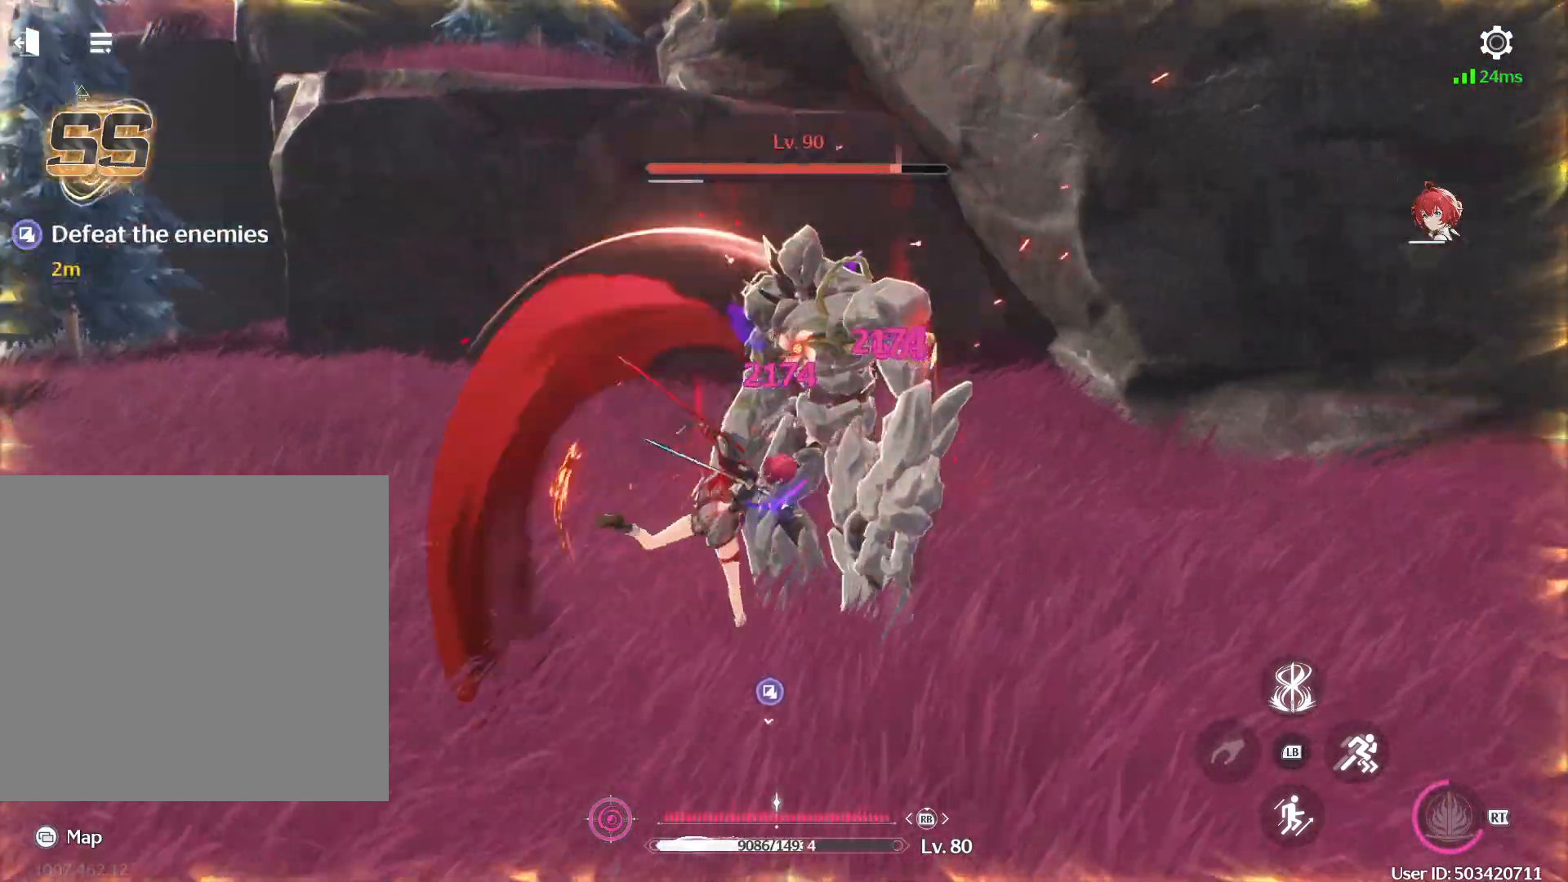
{"buttons": ["R1"], "left_stick": "up-right", "right_stick": "center", "events": [[67, "R1", "down"], [183, "right_stick", "center"], [200, "left_stick", "up-right"]]}
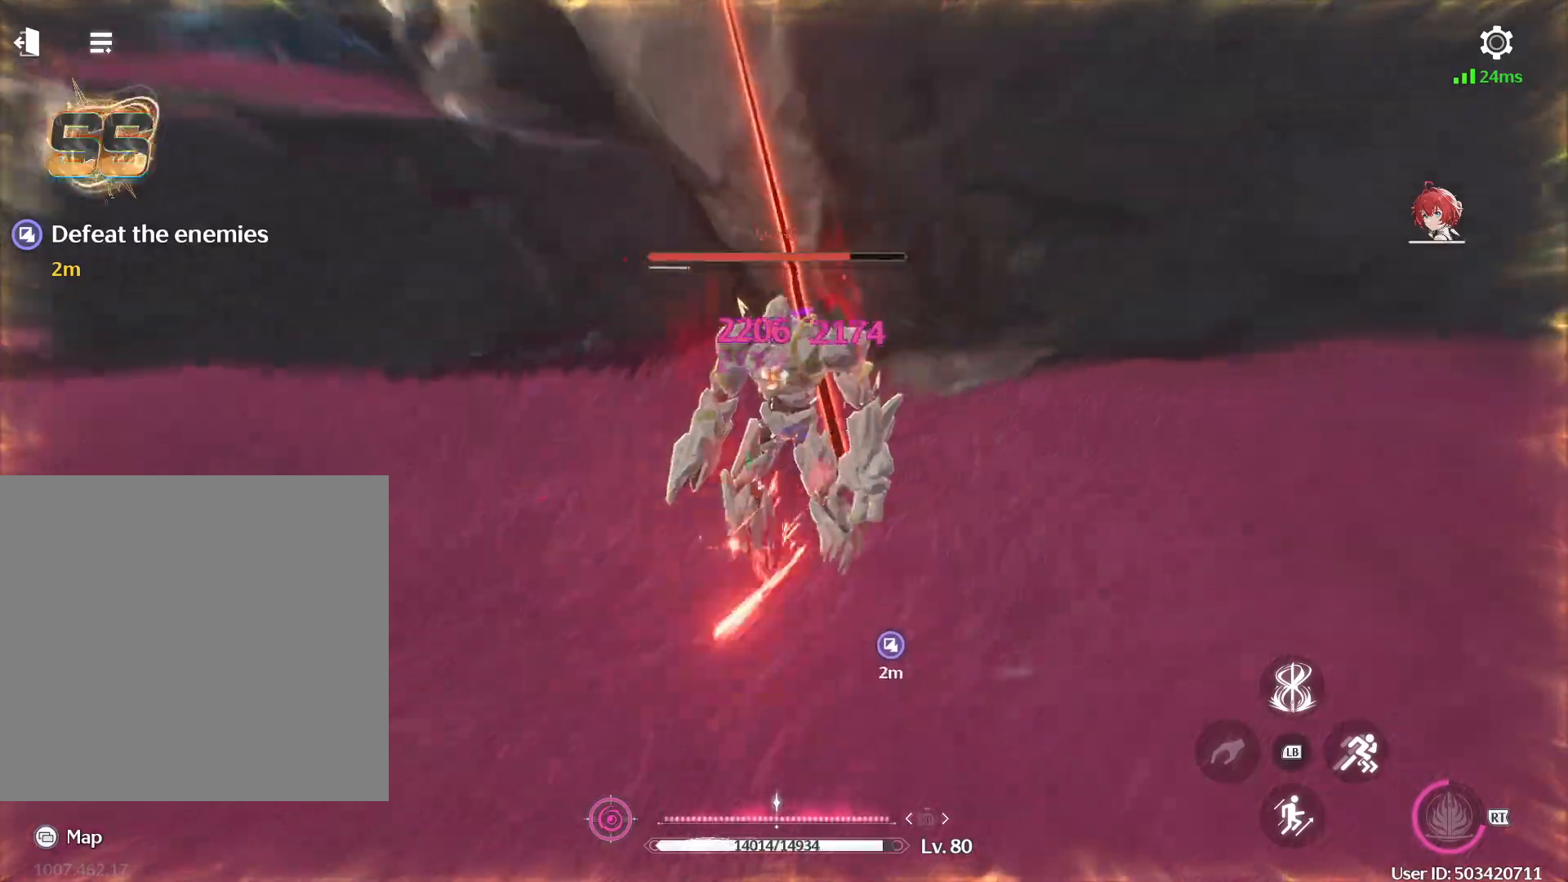
{"buttons": [], "left_stick": "up", "right_stick": "center", "events": [[400, "left_stick", "up"], [433, "R1", "up"]]}
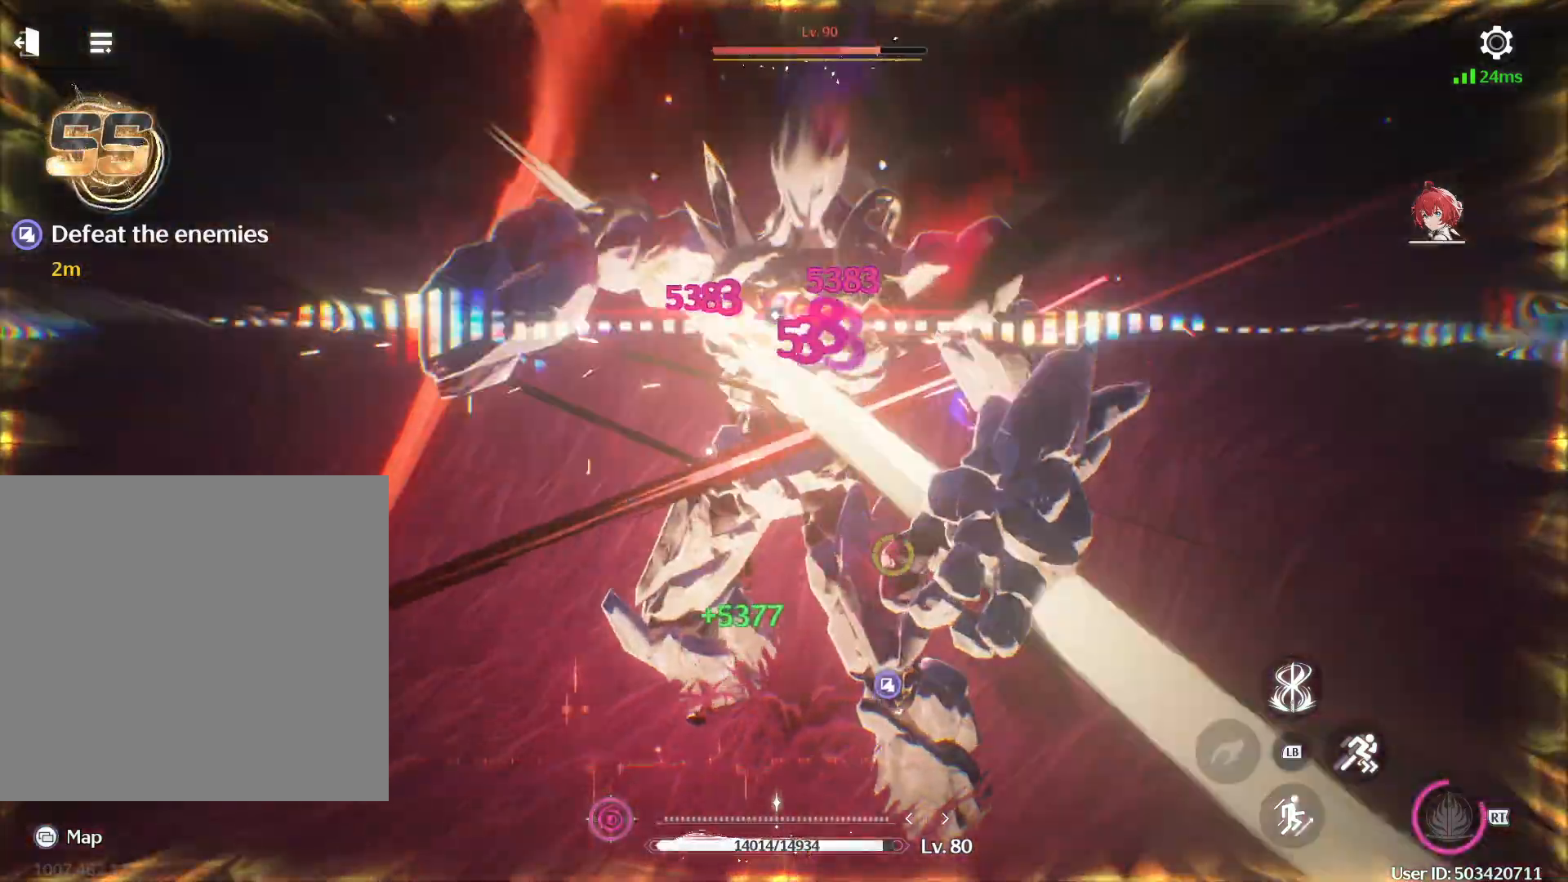
{"buttons": [], "left_stick": "center", "right_stick": "center", "events": [[33, "left_stick", "center"], [83, "left_stick", "down"], [200, "left_stick", "center"], [400, "R1", "down"], [450, "R1", "up"]]}
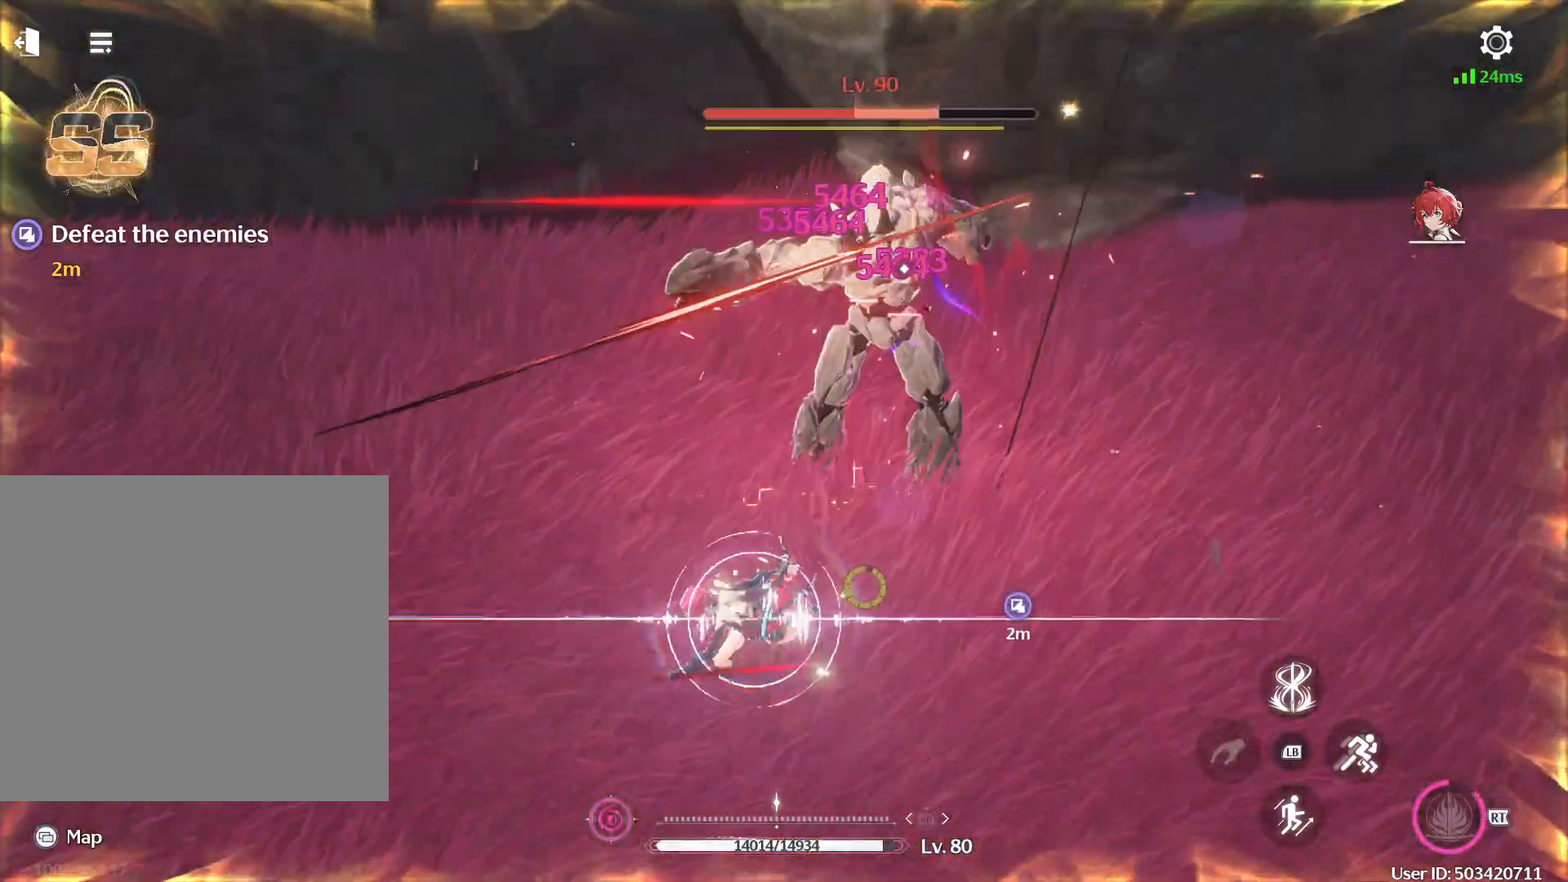
{"buttons": ["X", "L1"], "left_stick": "center", "right_stick": "center", "events": [[33, "R1", "down"], [83, "R1", "up"], [133, "R1", "down"], [233, "R1", "up"], [283, "right_stick", "right"], [350, "L1", "down"], [417, "right_stick", "center"], [500, "X", "down"]]}
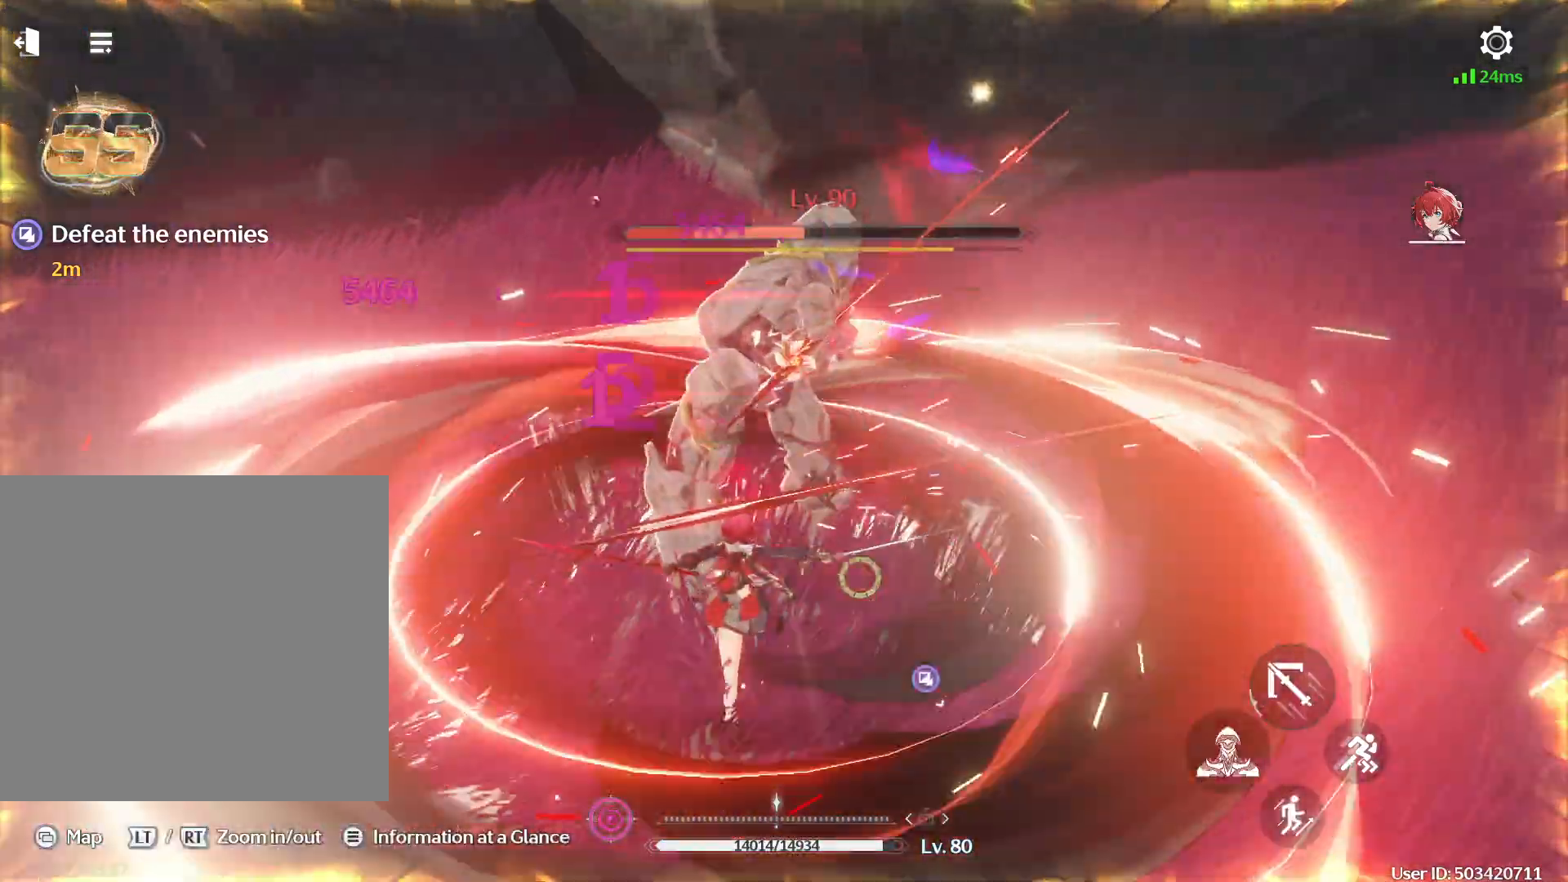
{"buttons": ["R1"], "left_stick": "center", "right_stick": "center", "events": [[83, "X", "up"], [133, "X", "down"], [233, "X", "up"], [333, "L1", "up"], [350, "R1", "down"], [417, "R1", "up"], [483, "R1", "down"]]}
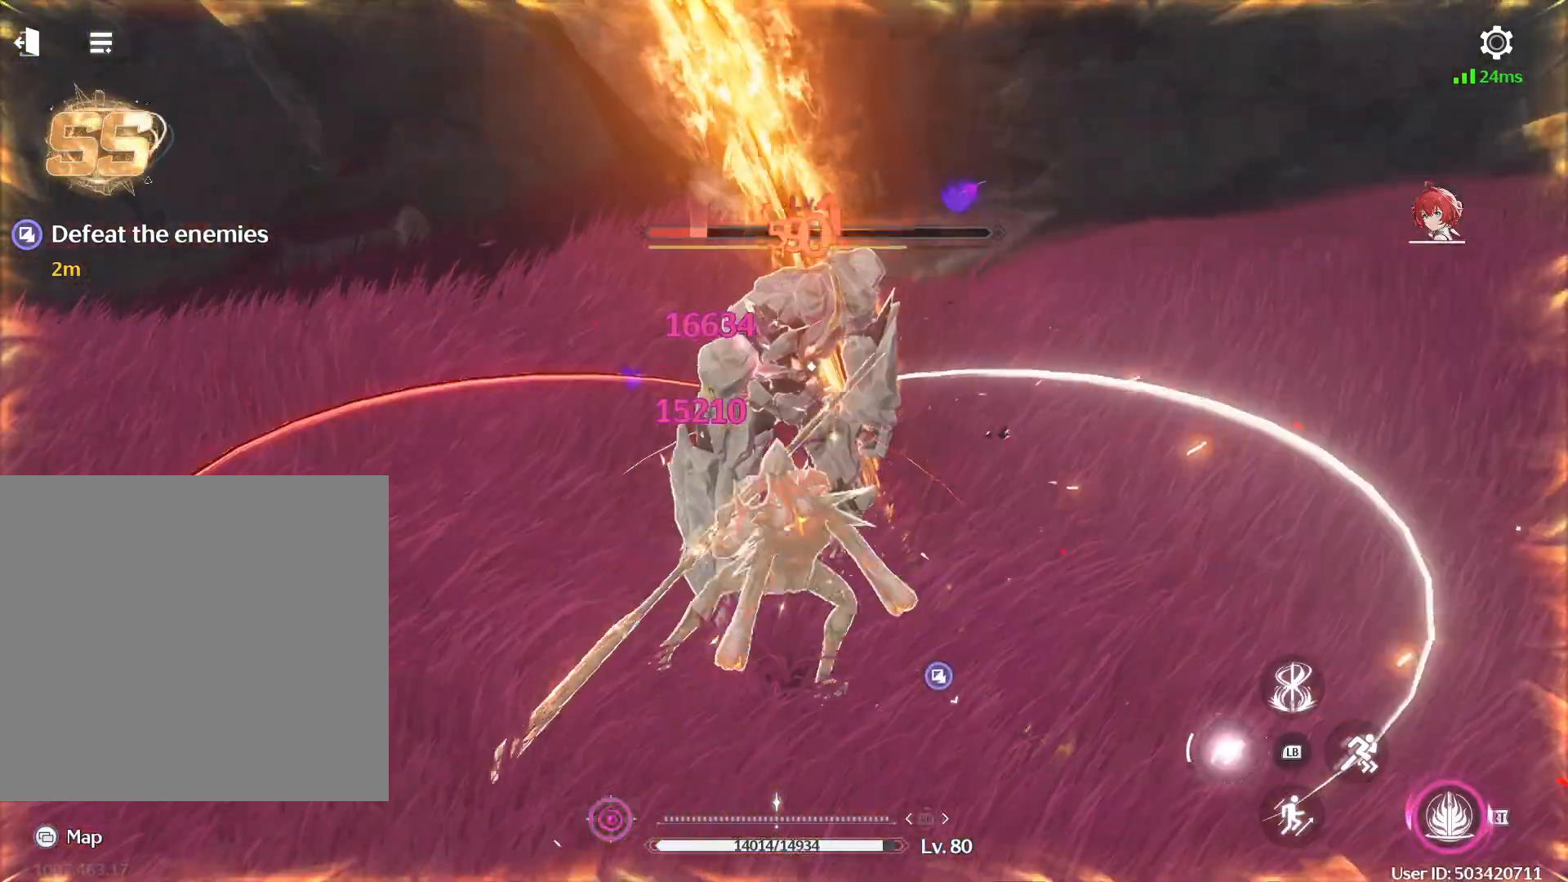
{"buttons": ["R1"], "left_stick": "up-right", "right_stick": "center", "events": [[33, "R1", "up"], [100, "R1", "down"], [150, "R1", "up"], [217, "R1", "down"], [283, "left_stick", "up-right"], [300, "R1", "up"], [333, "R1", "down"], [417, "R1", "up"], [467, "R1", "down"]]}
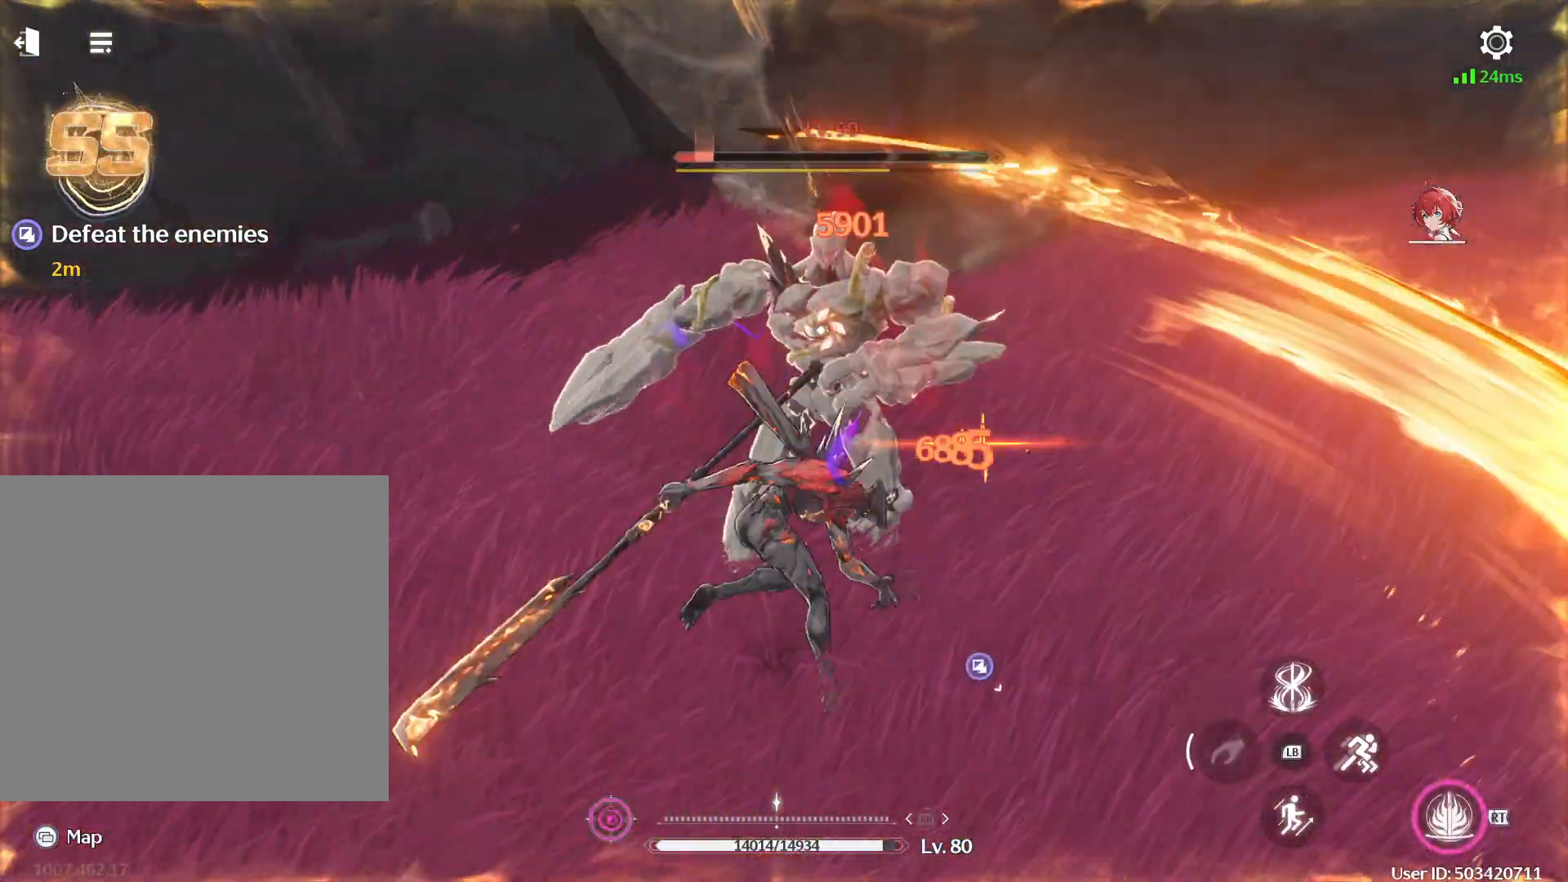
{"buttons": ["R1"], "left_stick": "up-right", "right_stick": "center", "events": [[33, "R1", "up"], [117, "R1", "down"], [167, "R1", "up"], [217, "R1", "down"], [300, "R1", "up"], [350, "R1", "down"], [417, "R1", "up"], [483, "R1", "down"]]}
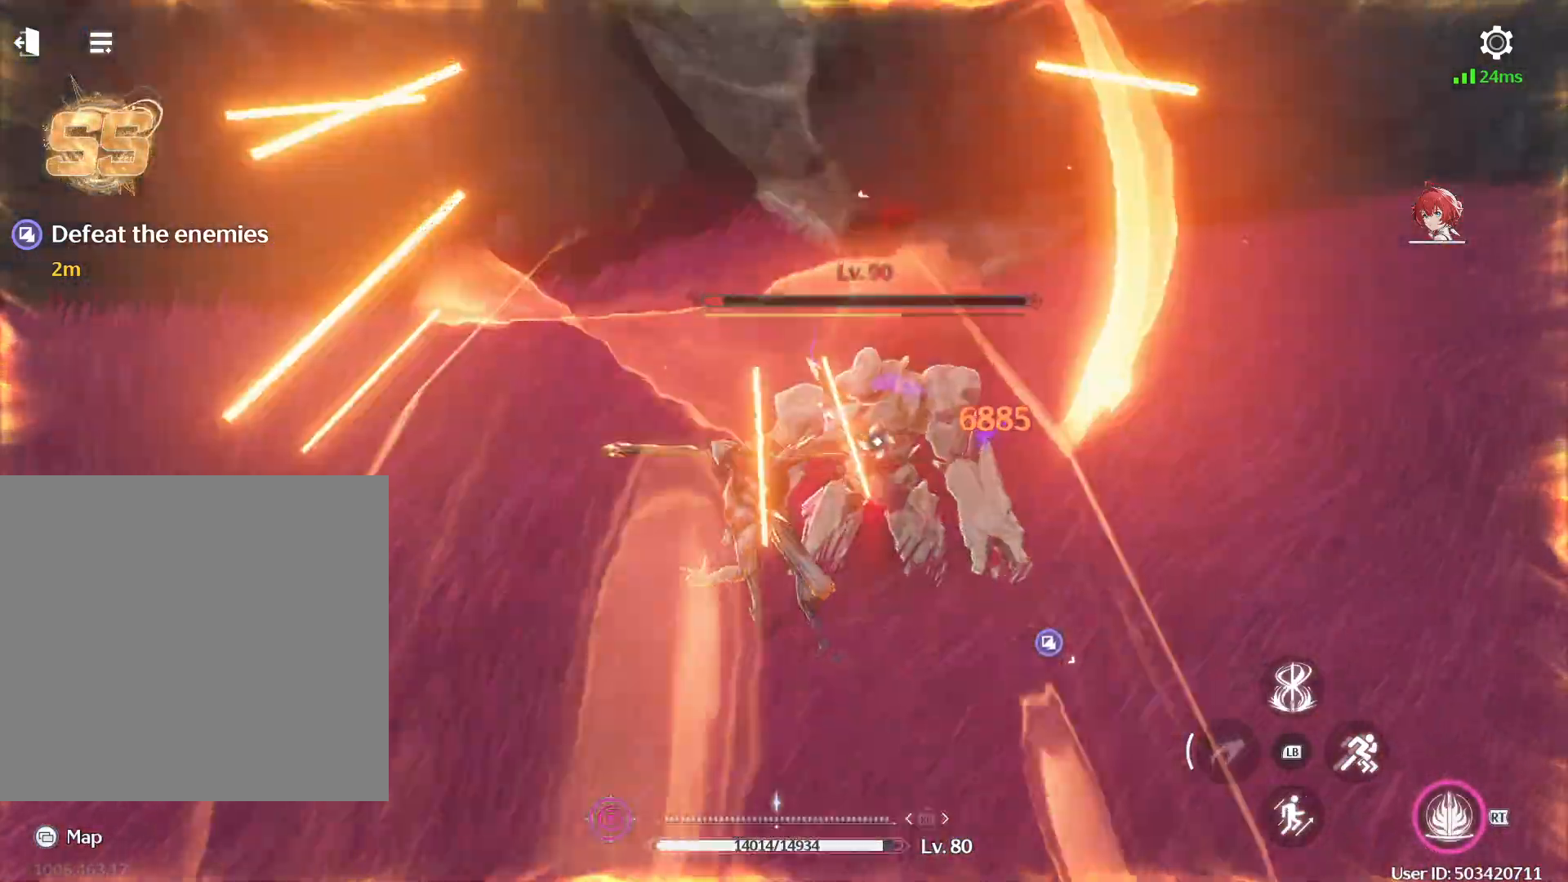
{"buttons": [], "left_stick": "right", "right_stick": "center", "events": [[33, "R1", "up"], [100, "R1", "down"], [233, "R1", "up"], [267, "right_stick", "down-right"], [300, "left_stick", "right"], [367, "right_stick", "center"]]}
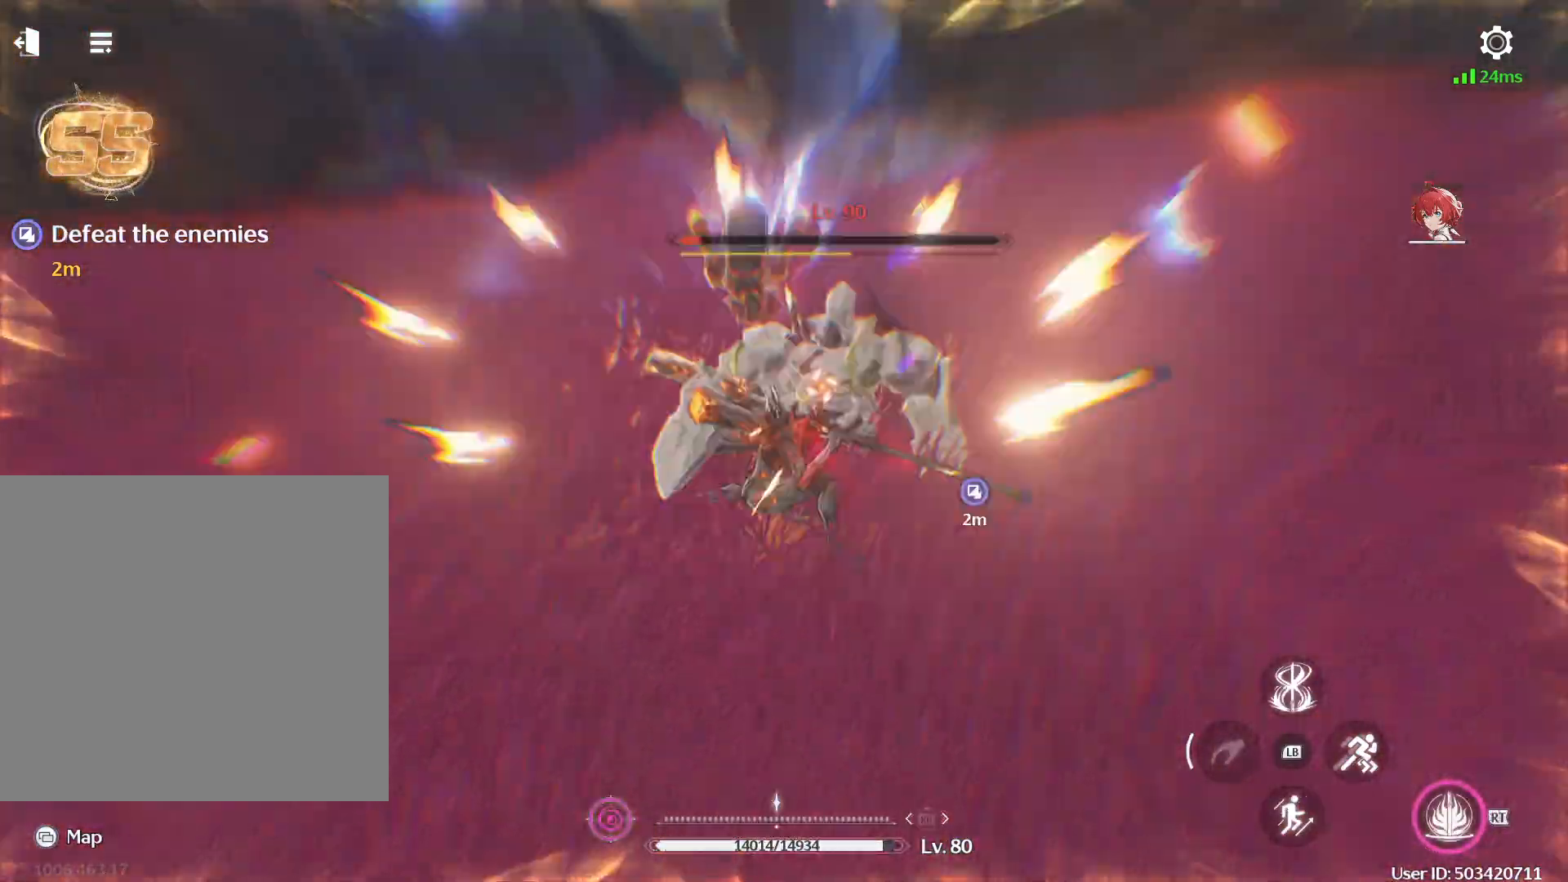
{"buttons": [], "left_stick": "up-right", "right_stick": "center", "events": [[133, "B", "down"], [150, "left_stick", "down-right"], [400, "R1", "down"], [433, "left_stick", "up-right"], [467, "B", "up"], [500, "R1", "up"]]}
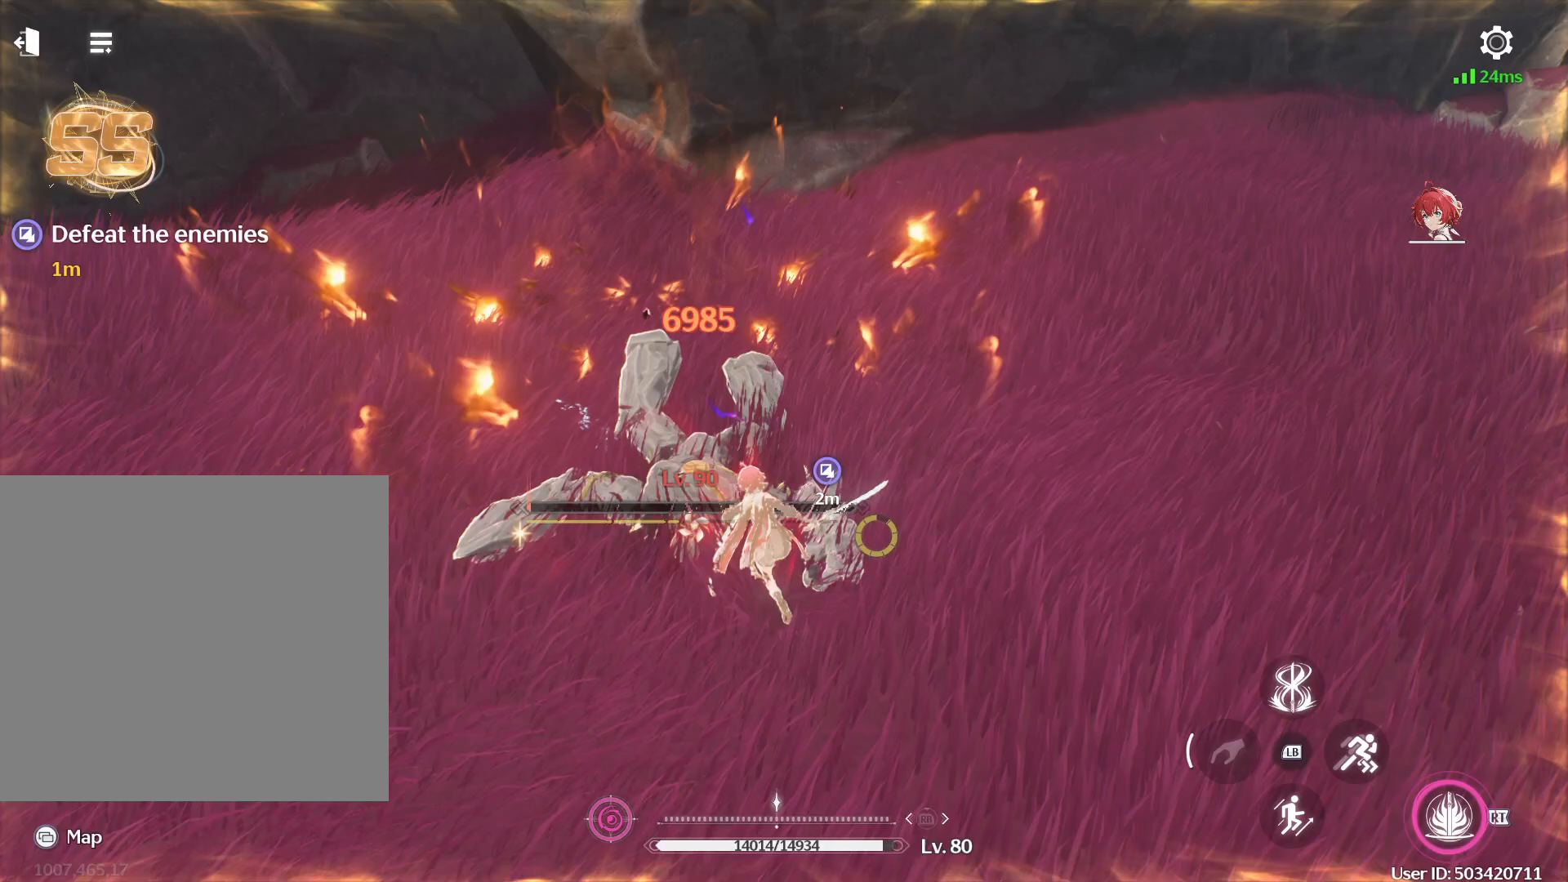
{"buttons": [], "left_stick": "up", "right_stick": "center", "events": [[67, "left_stick", "up"], [200, "Y", "down"], [300, "Y", "up"], [367, "Y", "down"], [450, "Y", "up"]]}
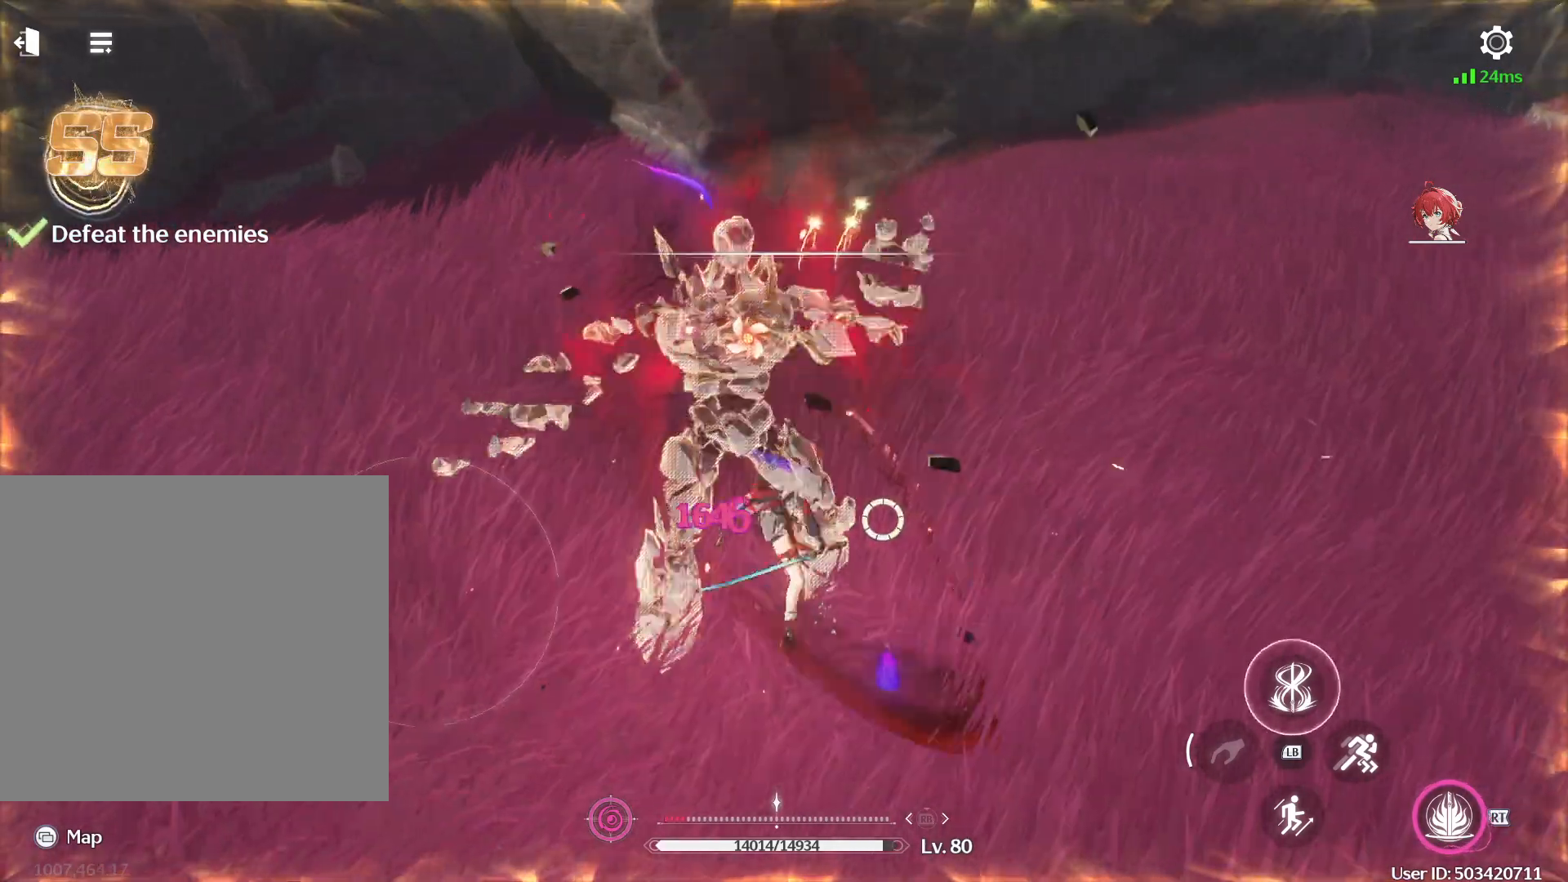
{"buttons": [], "left_stick": "down-left", "right_stick": "left", "events": [[150, "left_stick", "center"], [383, "right_stick", "left"], [417, "left_stick", "down-left"]]}
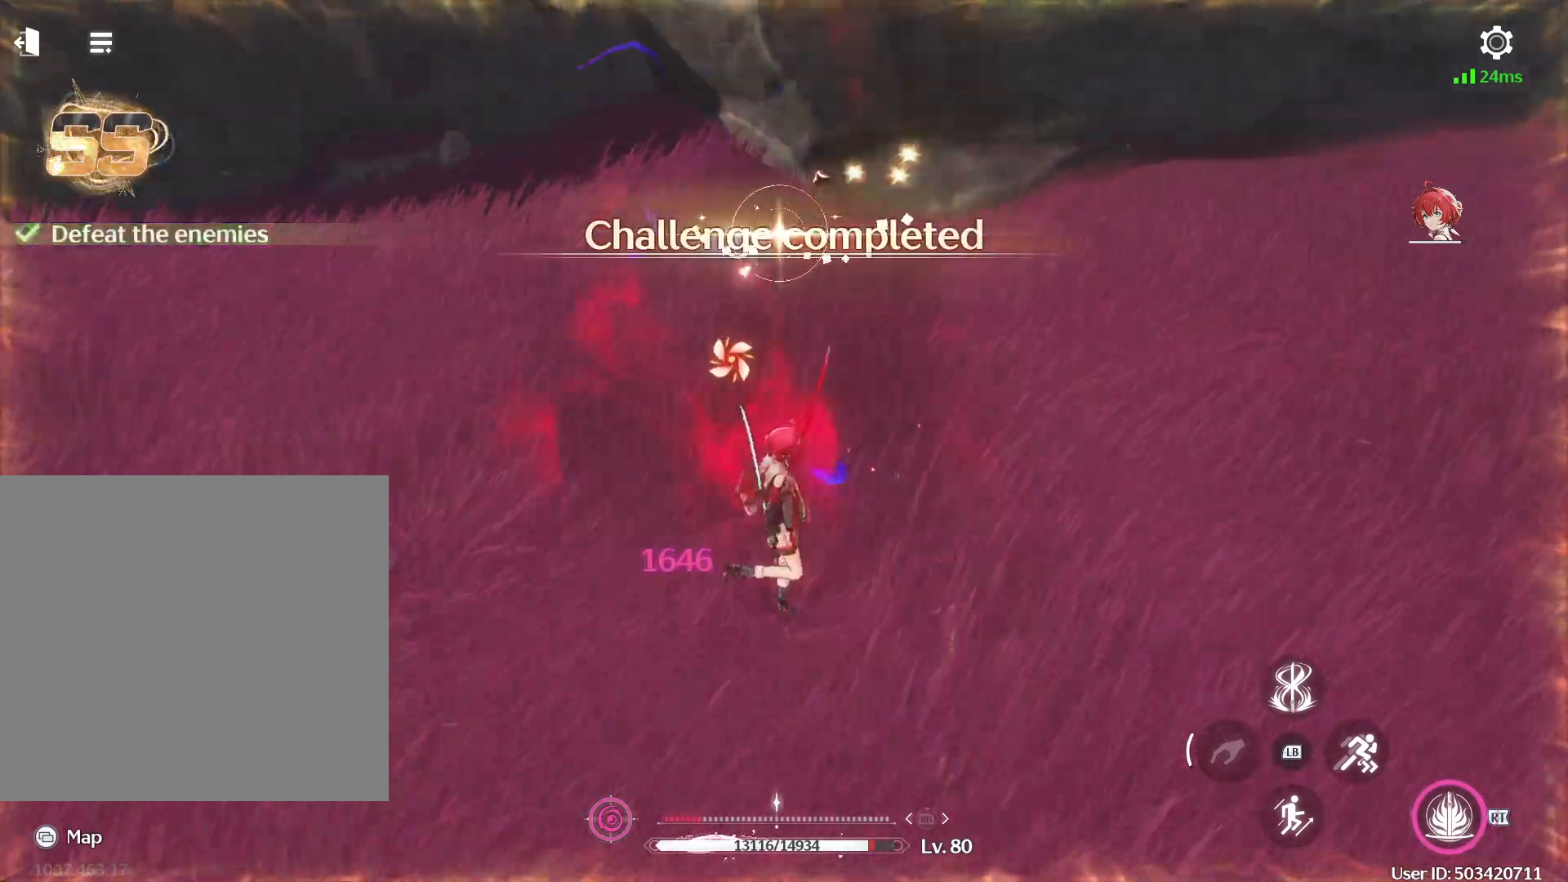
{"buttons": ["B"], "left_stick": "left", "right_stick": "center", "events": [[67, "left_stick", "left"], [183, "right_stick", "center"], [217, "B", "down"]]}
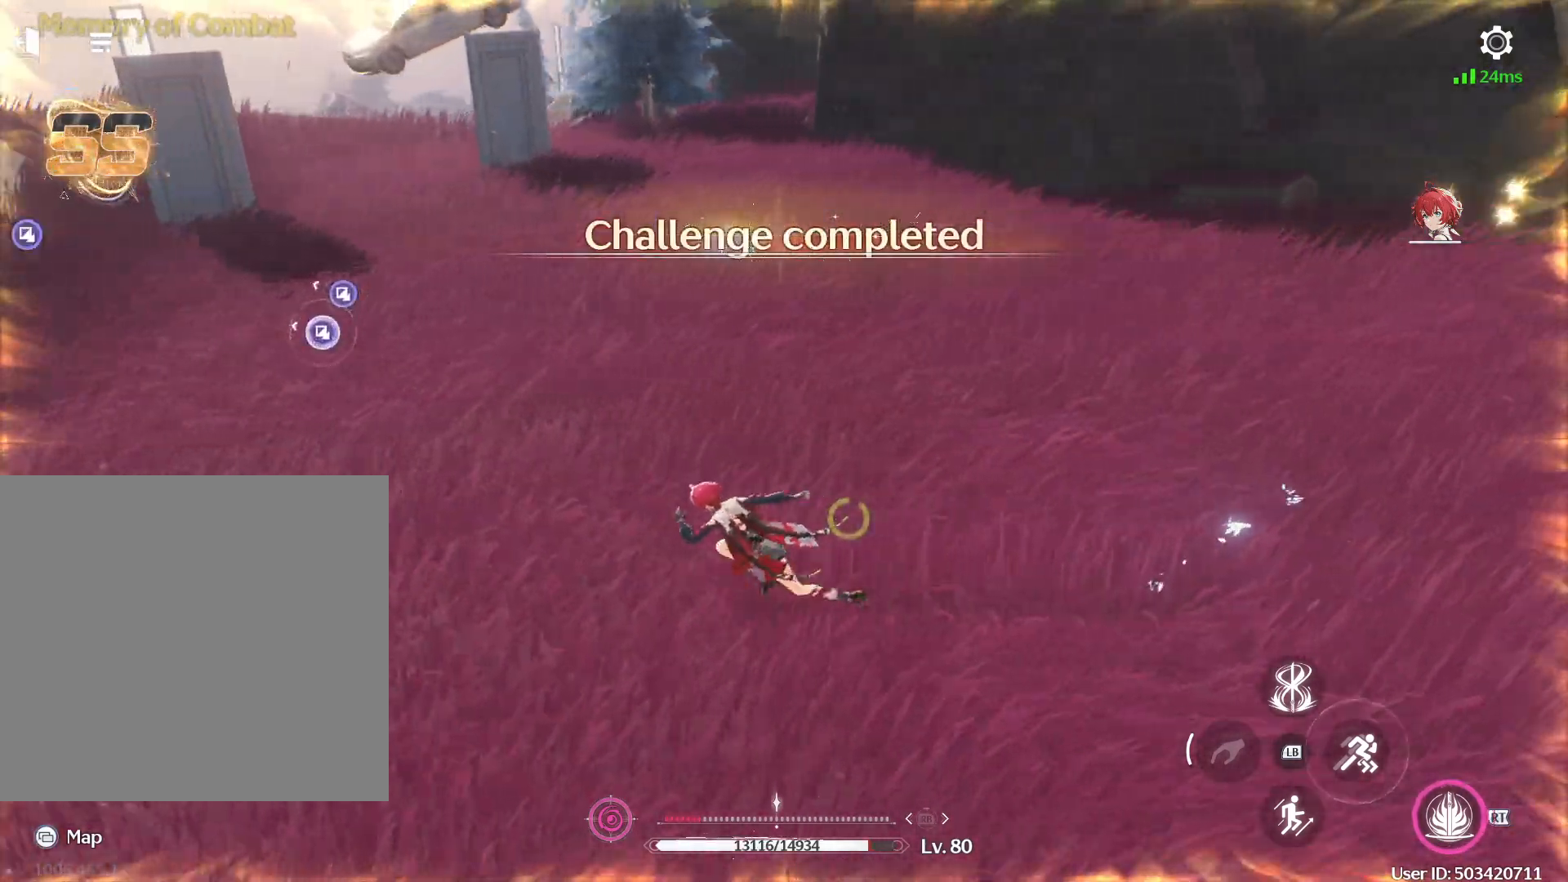
{"buttons": [], "left_stick": "up-left", "right_stick": "up-left", "events": [[67, "B", "up"], [250, "left_stick", "up-left"], [250, "right_stick", "left"], [367, "right_stick", "up-left"]]}
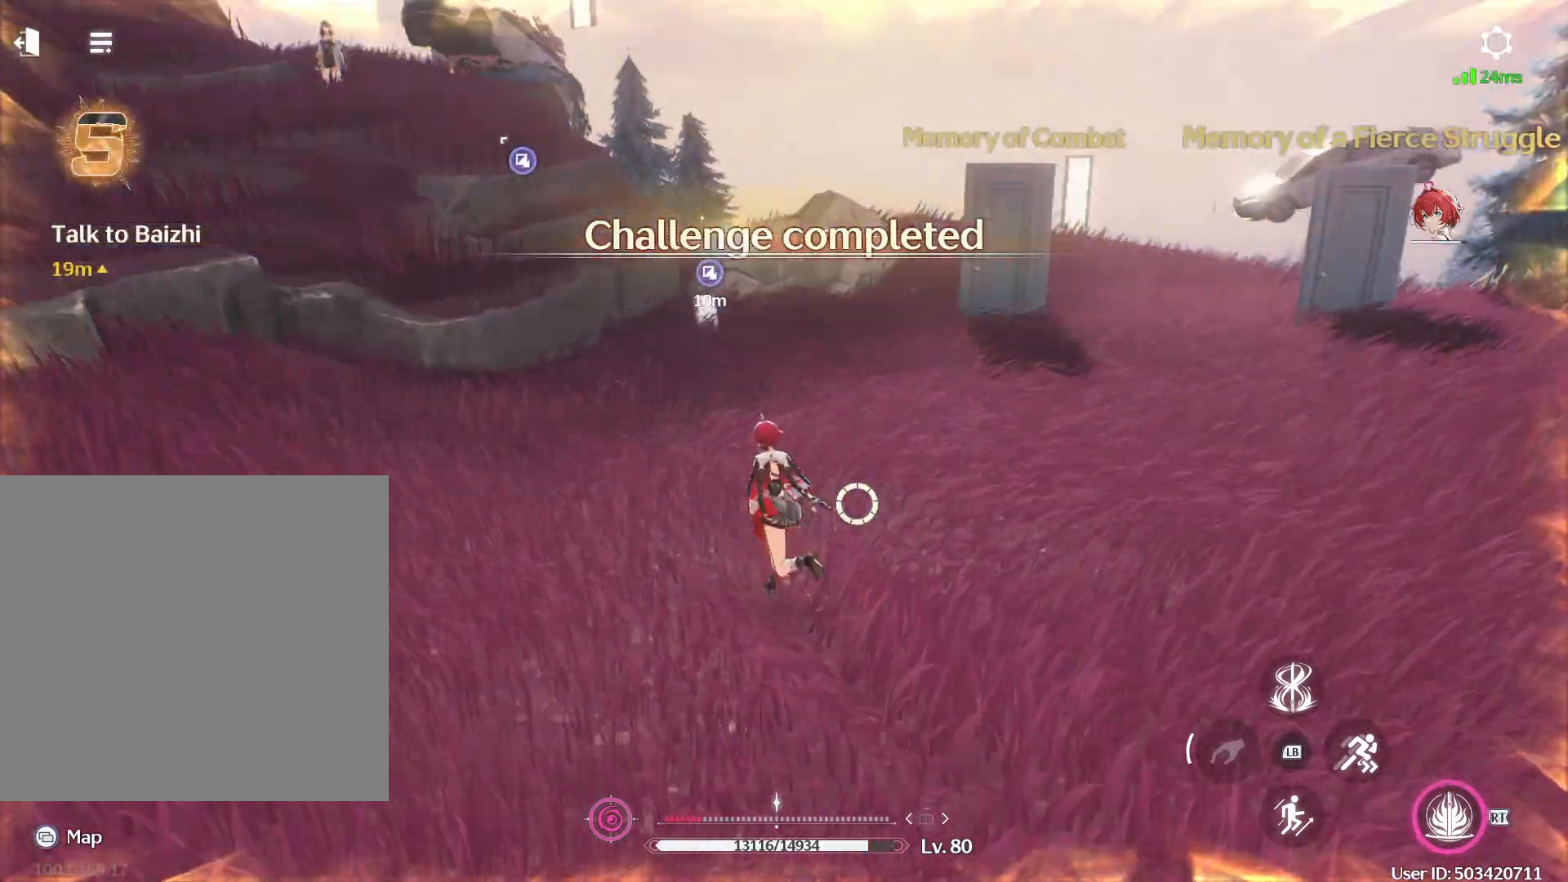
{"buttons": [], "left_stick": "up", "right_stick": "center", "events": [[67, "right_stick", "center"], [117, "B", "down"], [150, "left_stick", "up"], [433, "B", "up"]]}
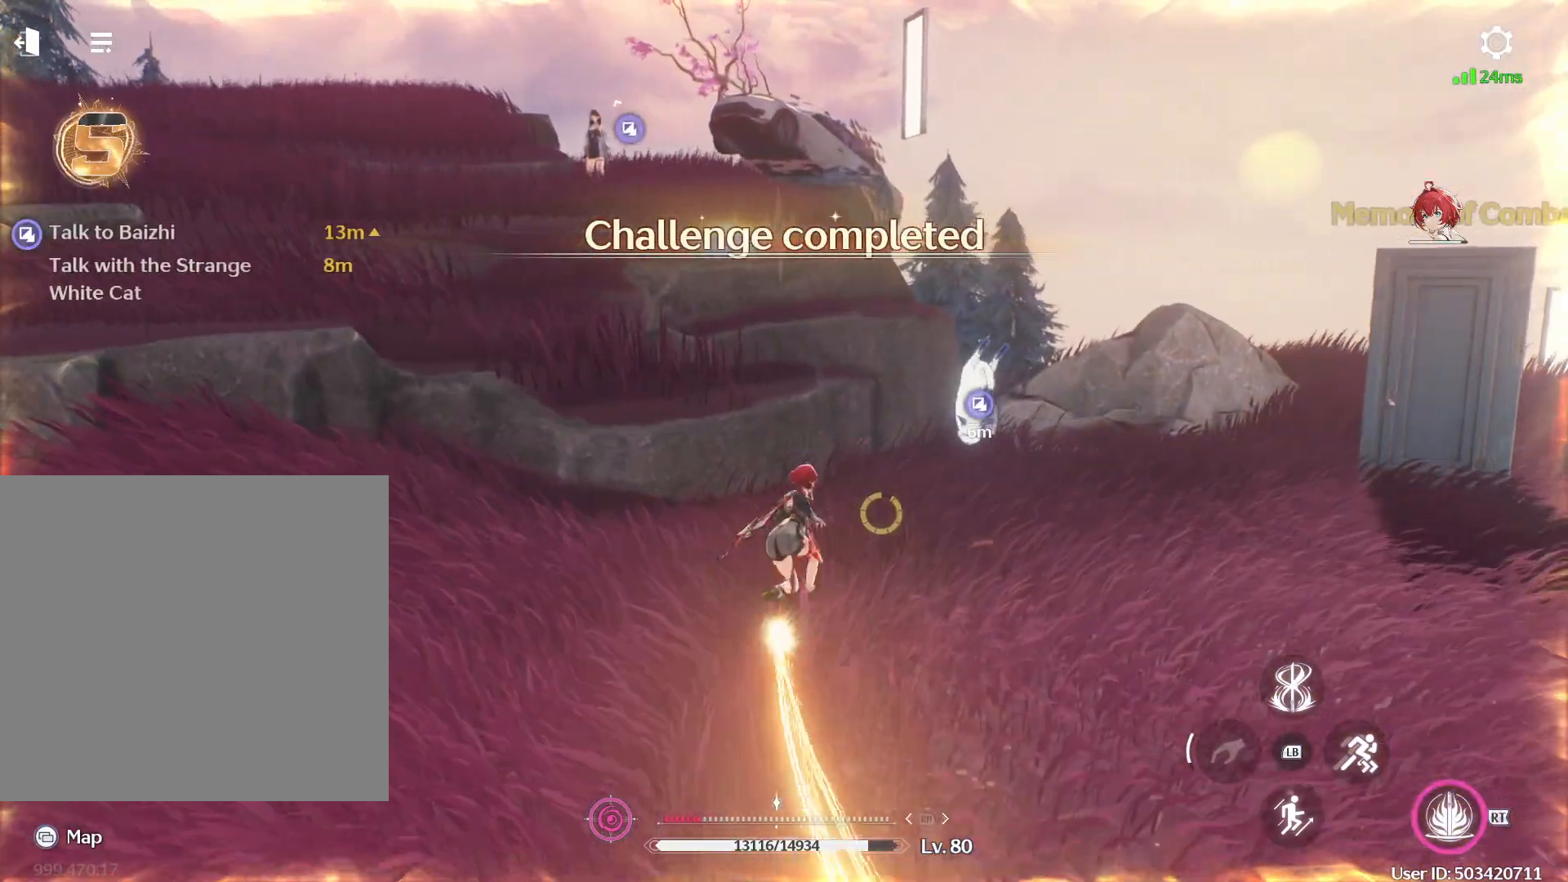
{"buttons": ["B"], "left_stick": "up", "right_stick": "center", "events": [[33, "A", "down"], [300, "A", "up"], [483, "B", "down"]]}
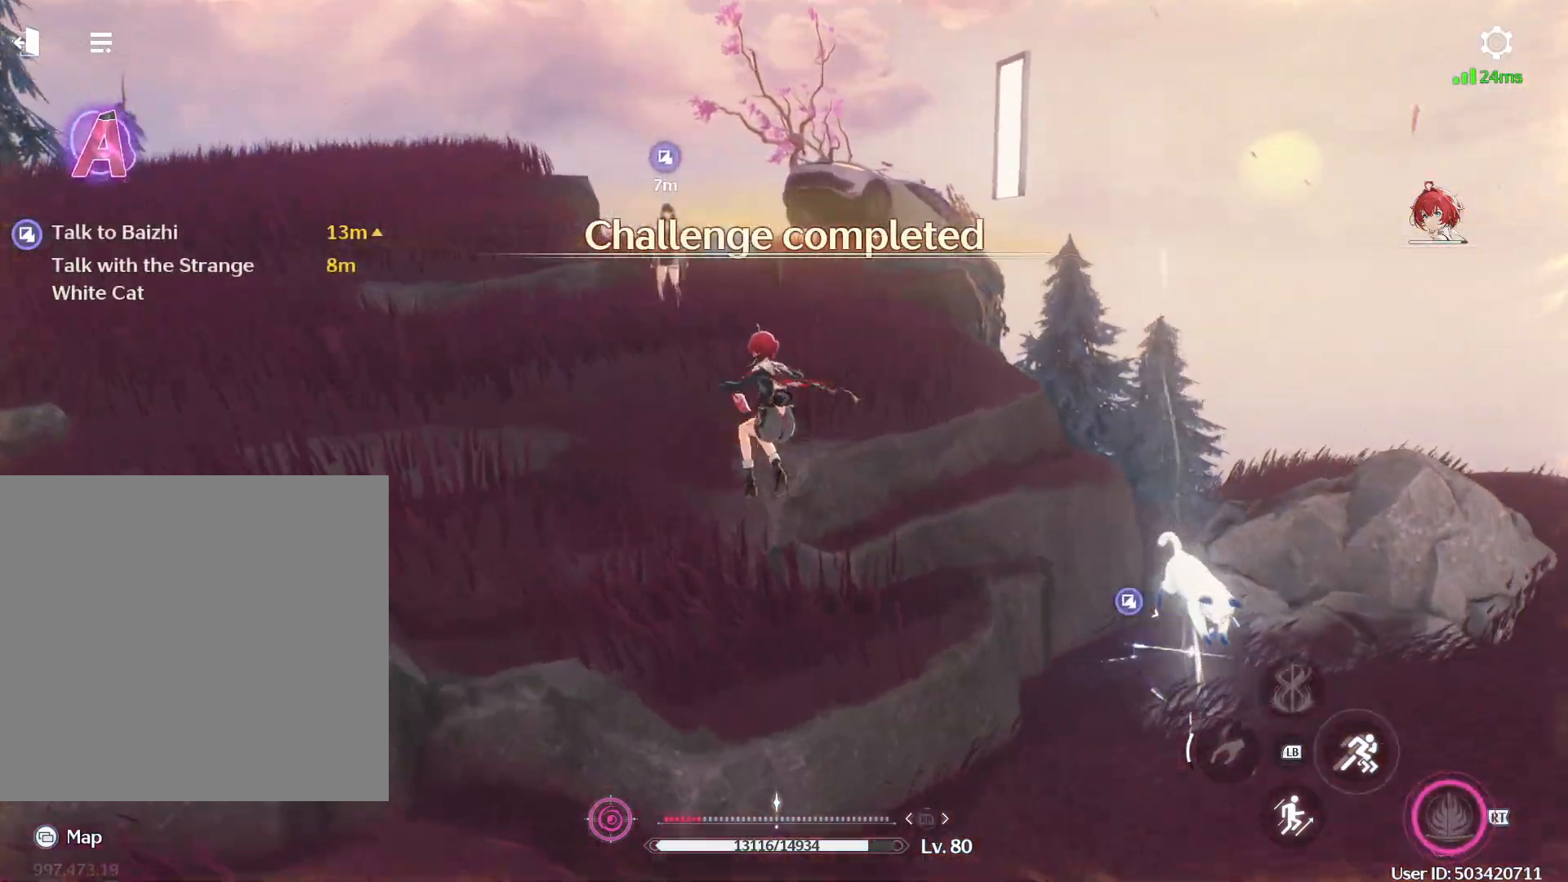
{"buttons": [], "left_stick": "up", "right_stick": "center", "events": [[183, "B", "up"]]}
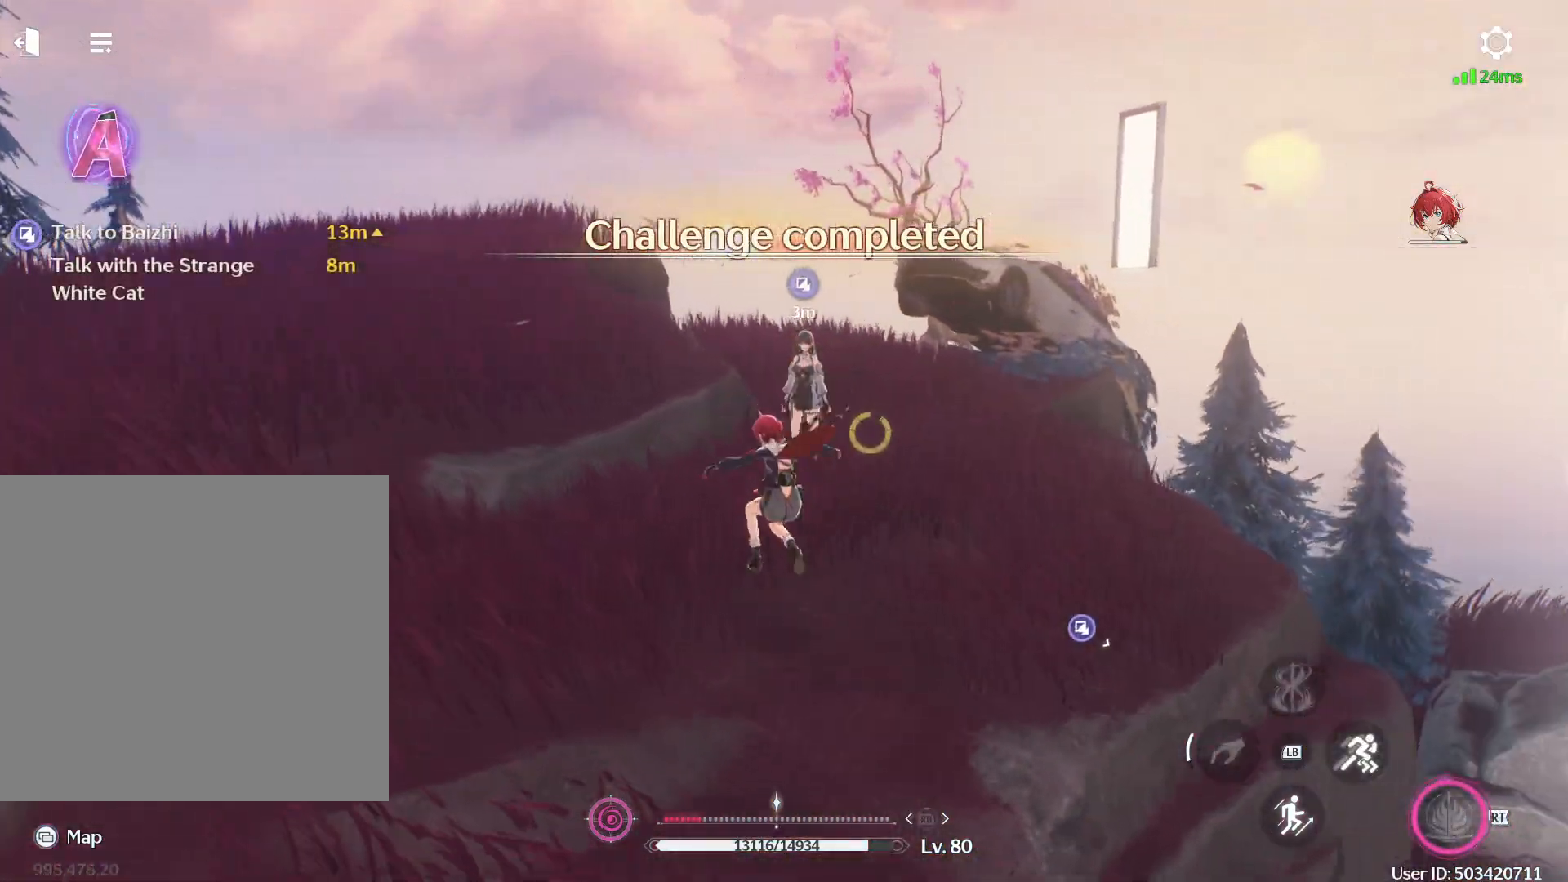
{"buttons": [], "left_stick": "center", "right_stick": "center", "events": [[367, "X", "down"], [450, "left_stick", "center"], [483, "X", "up"]]}
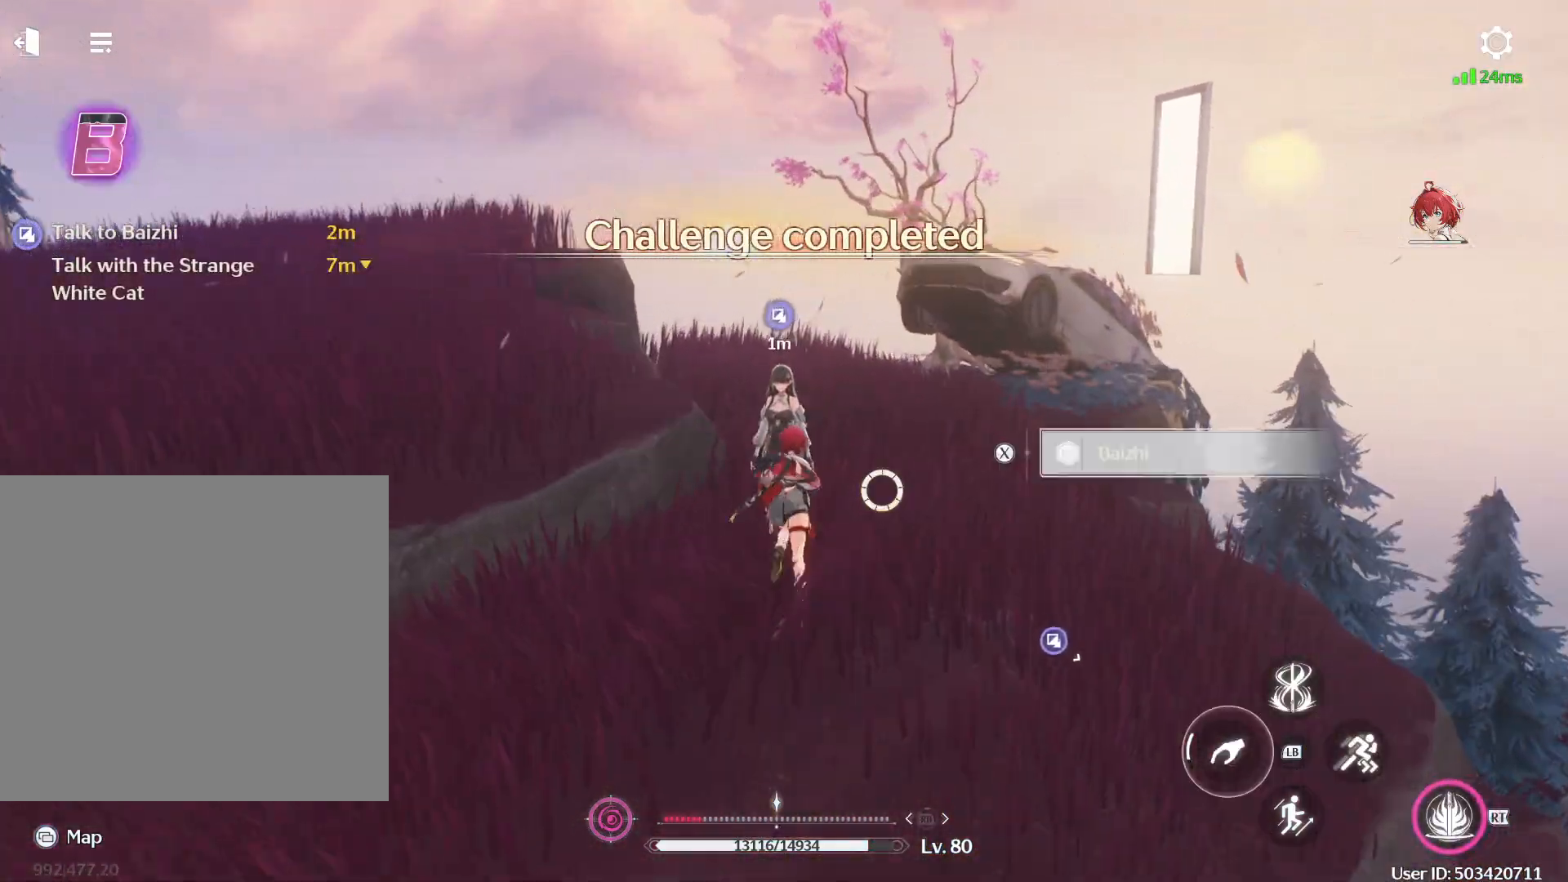
{"buttons": [], "left_stick": "center", "right_stick": "center", "events": []}
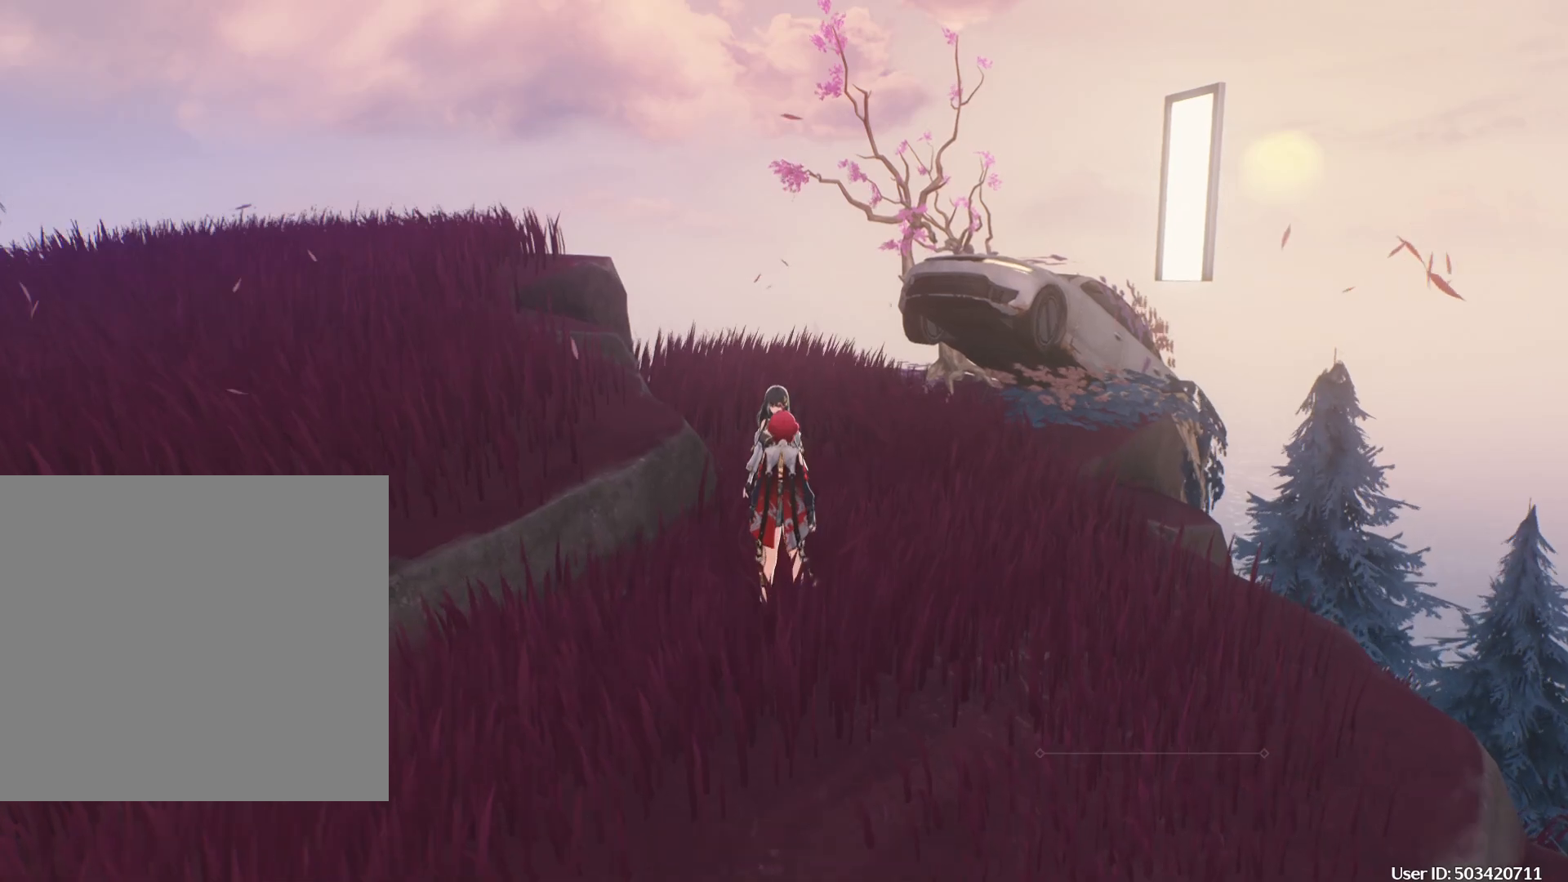
{"buttons": [], "left_stick": "center", "right_stick": "center", "events": []}
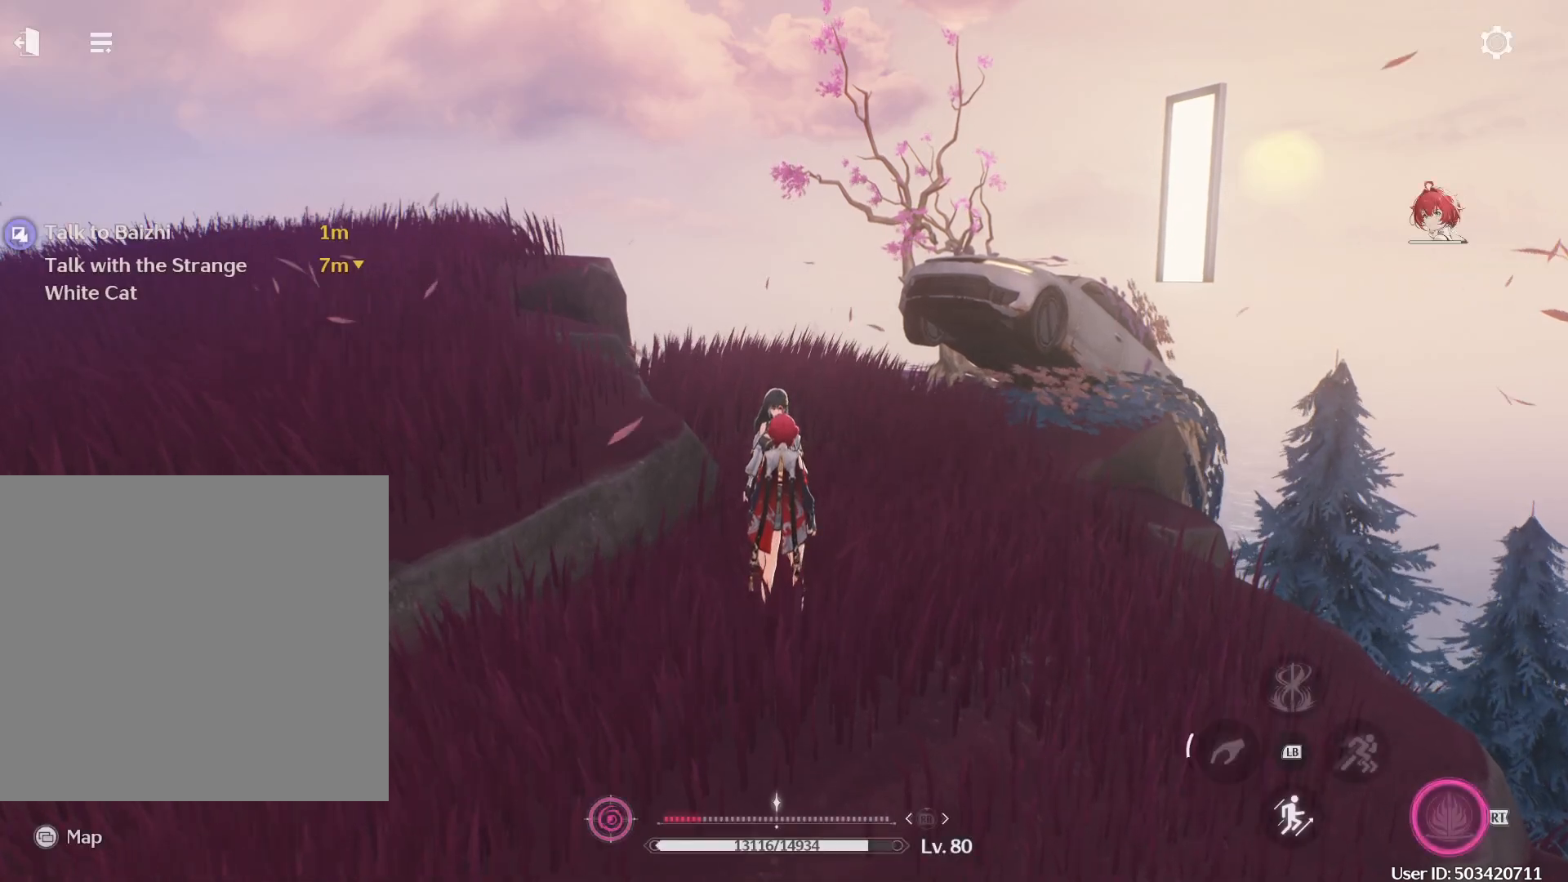
{"buttons": [], "left_stick": "center", "right_stick": "center", "events": []}
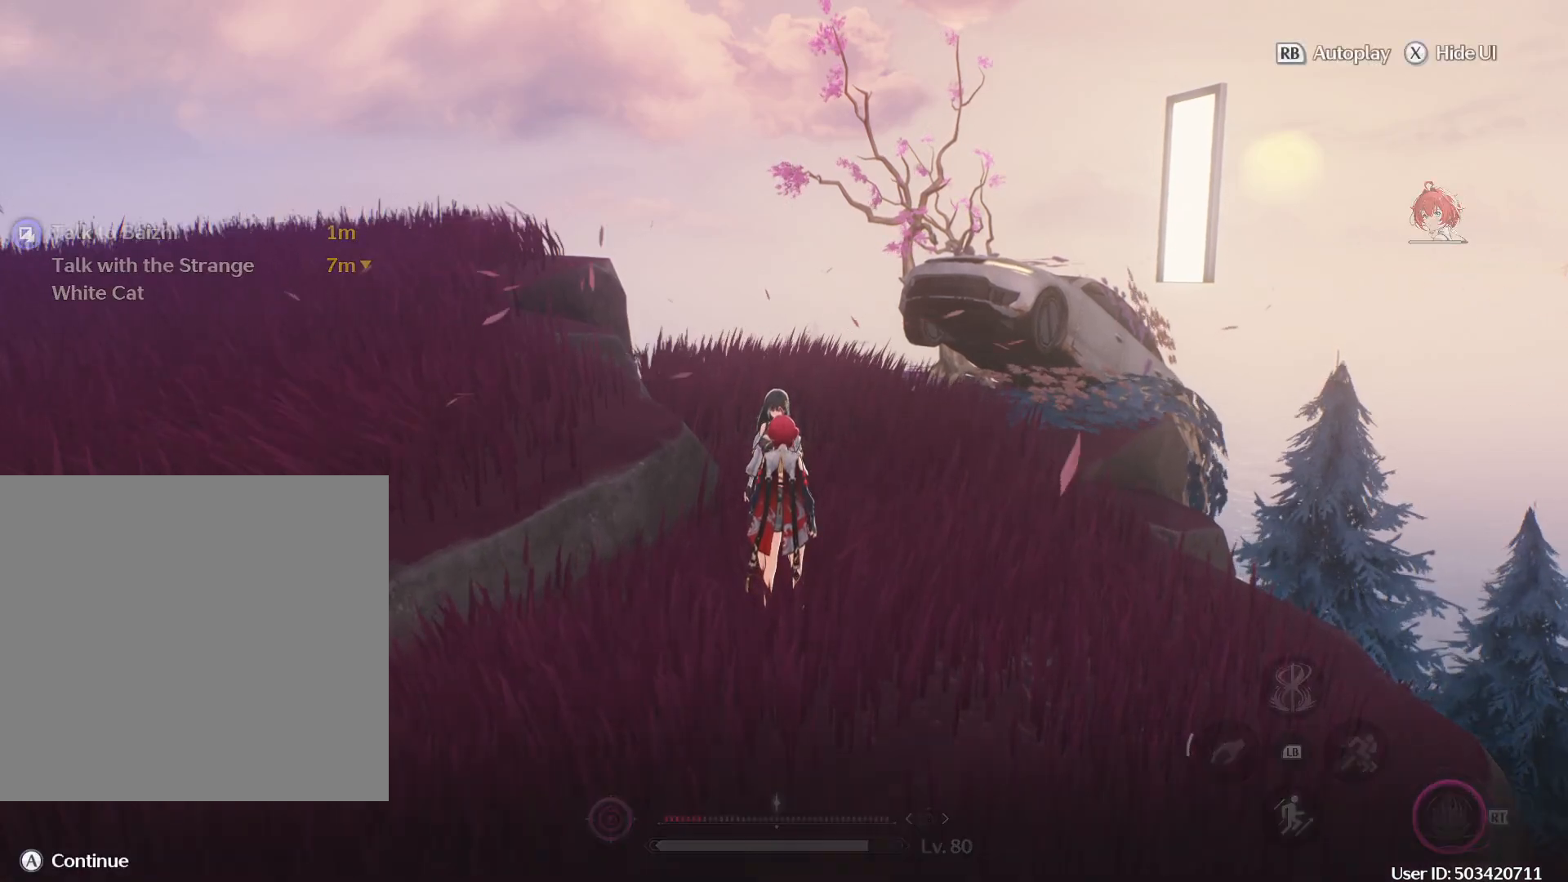
{"buttons": [], "left_stick": "center", "right_stick": "center", "events": []}
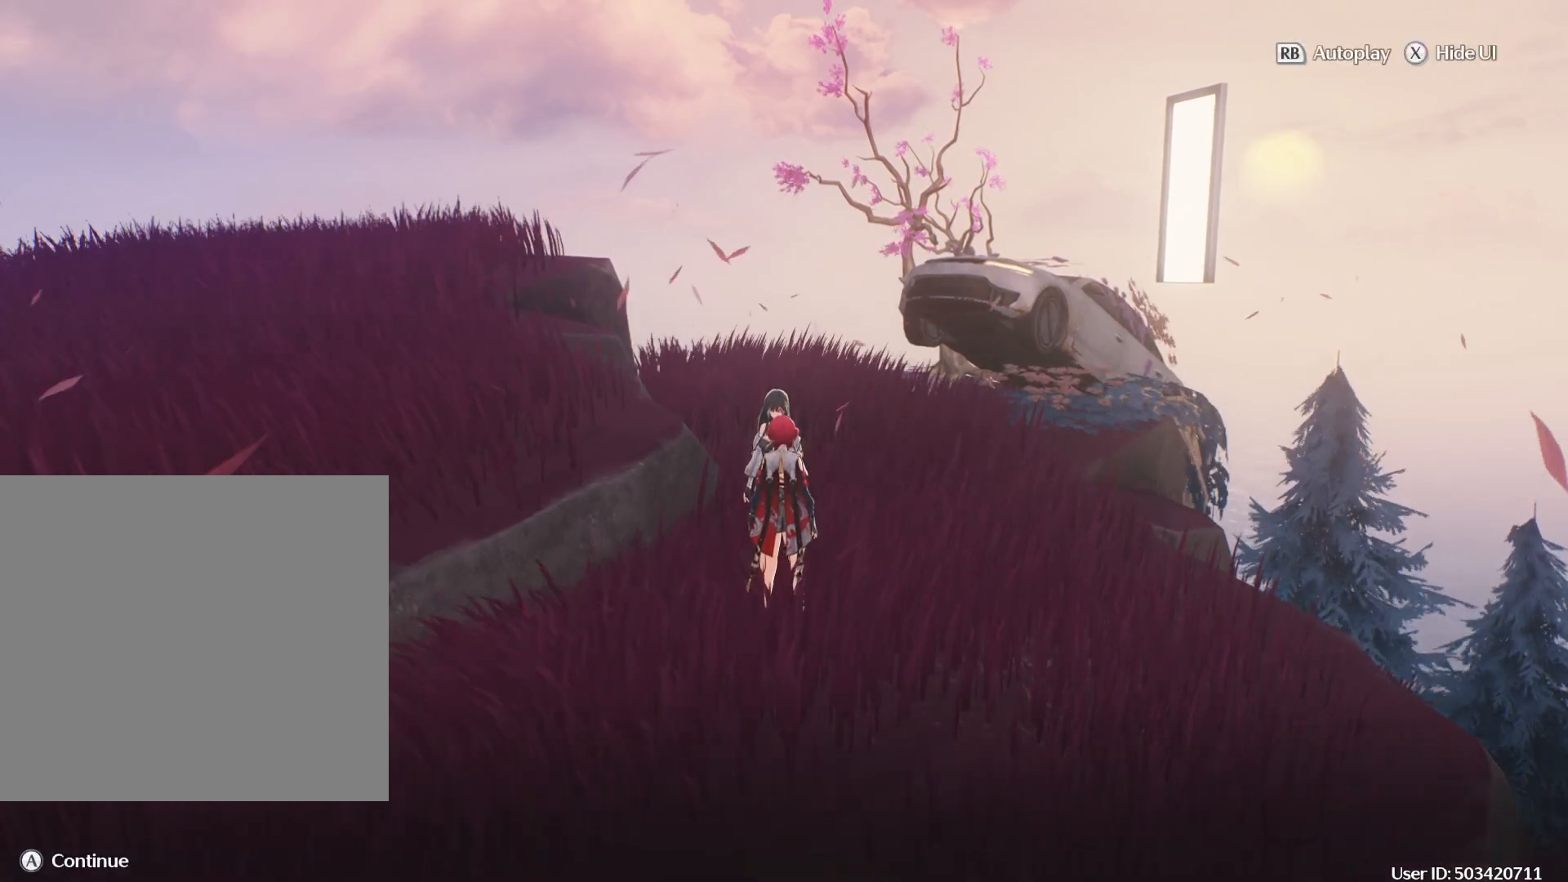
{"buttons": [], "left_stick": "center", "right_stick": "center", "events": []}
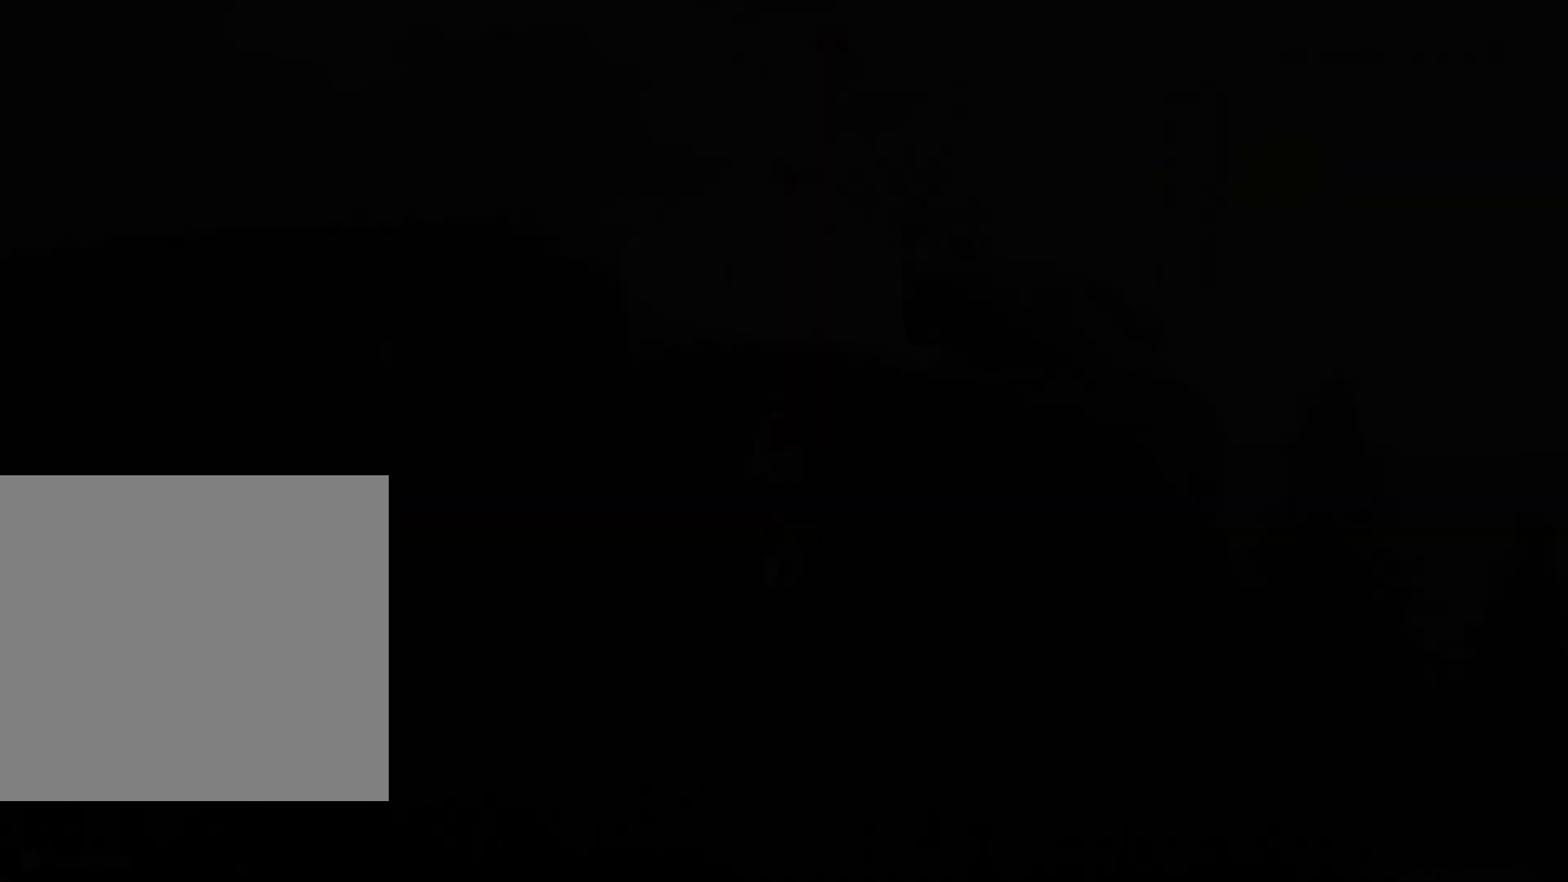
{"buttons": [], "left_stick": "center", "right_stick": "center", "events": []}
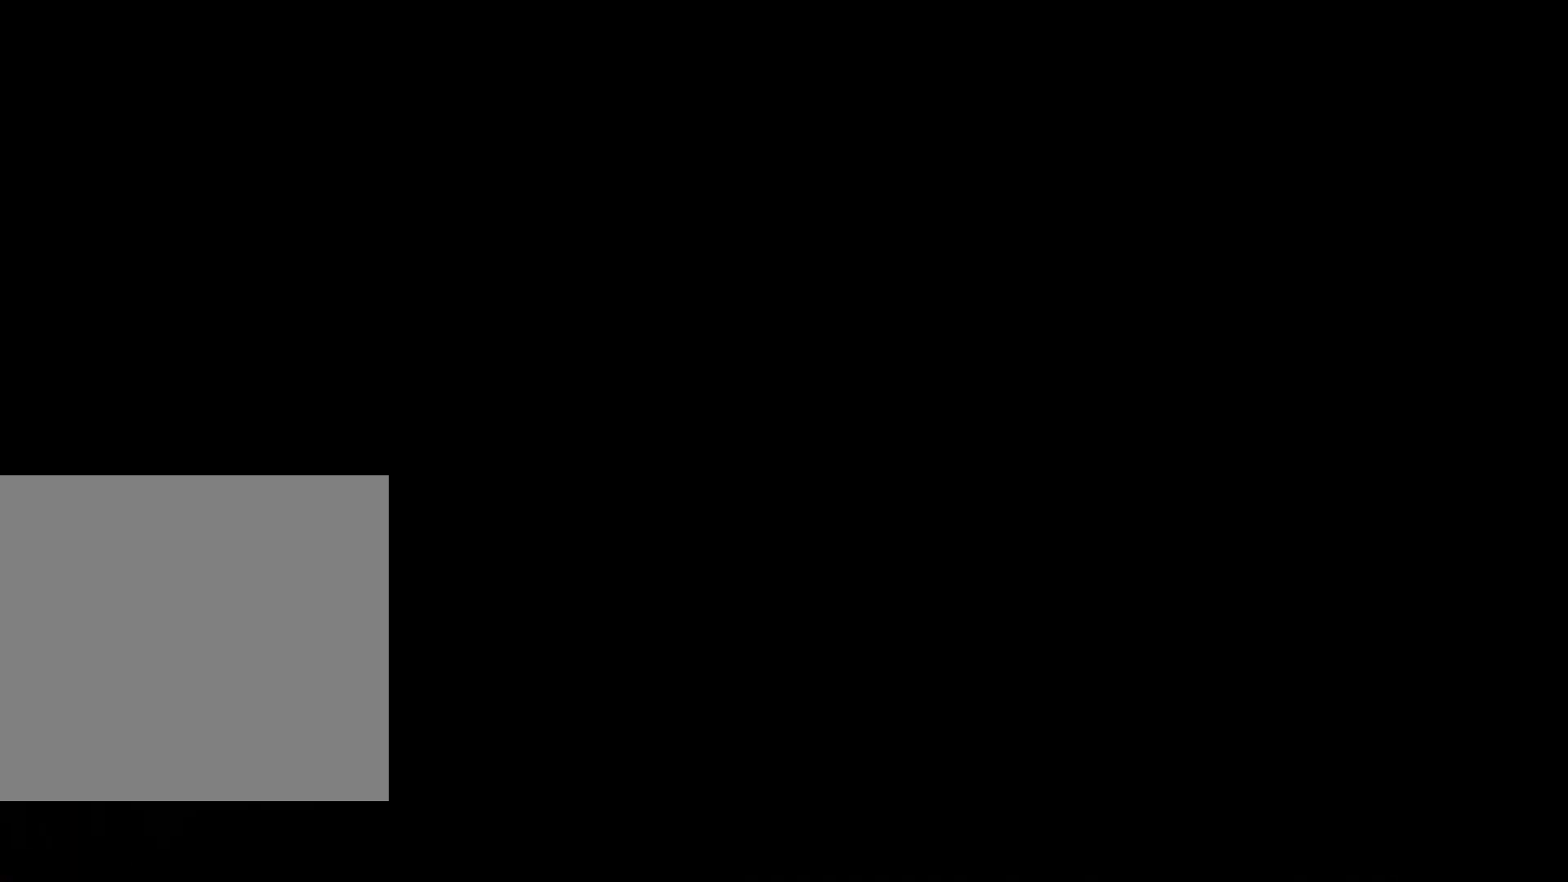
{"buttons": [], "left_stick": "center", "right_stick": "center", "events": []}
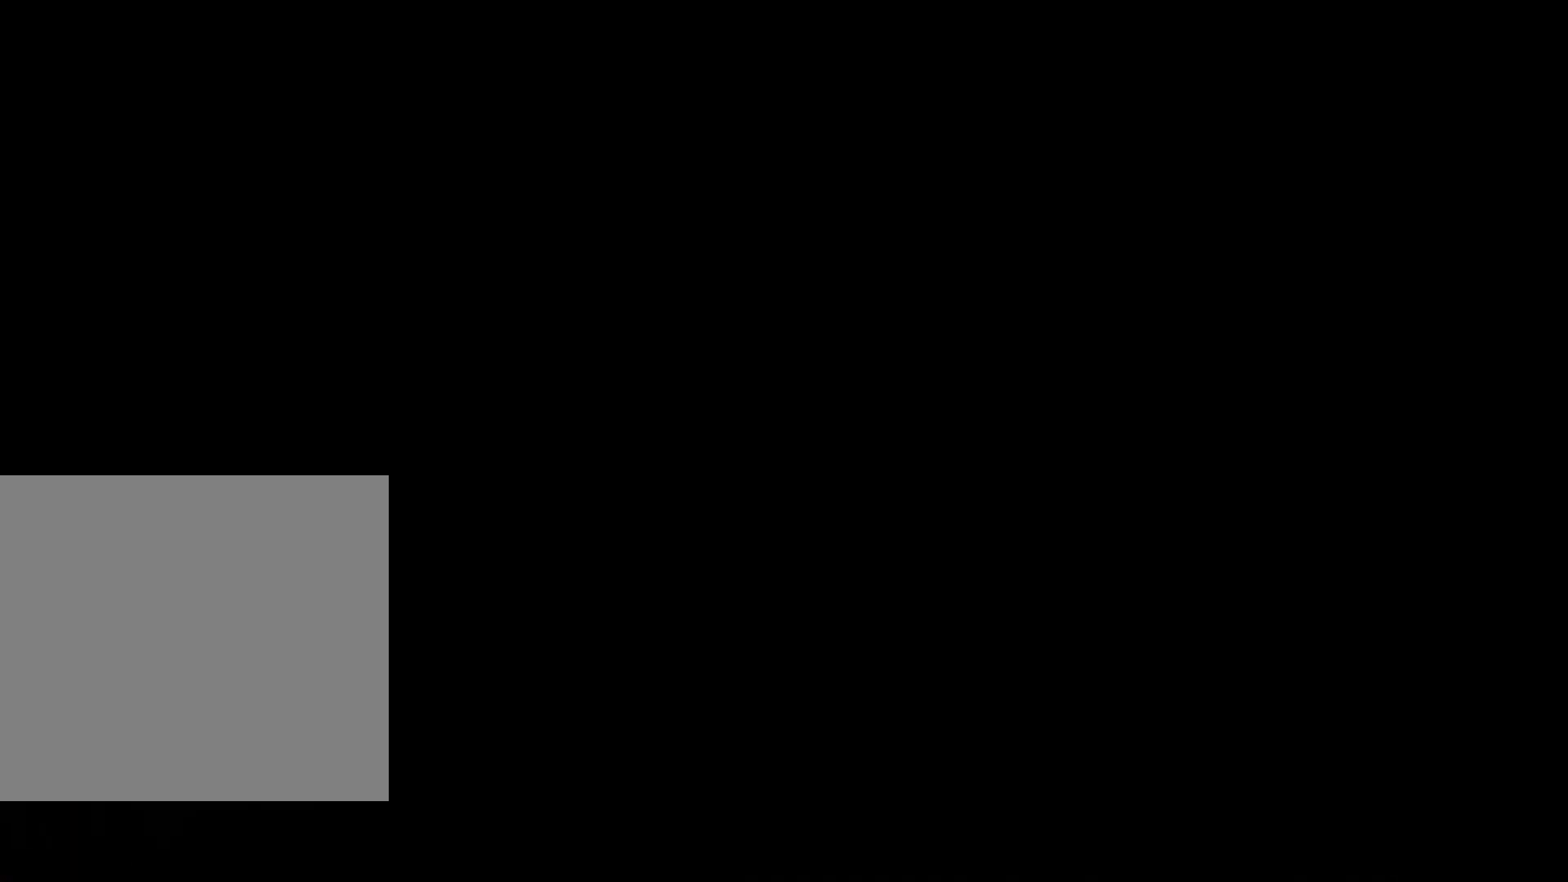
{"buttons": [], "left_stick": "center", "right_stick": "center", "events": []}
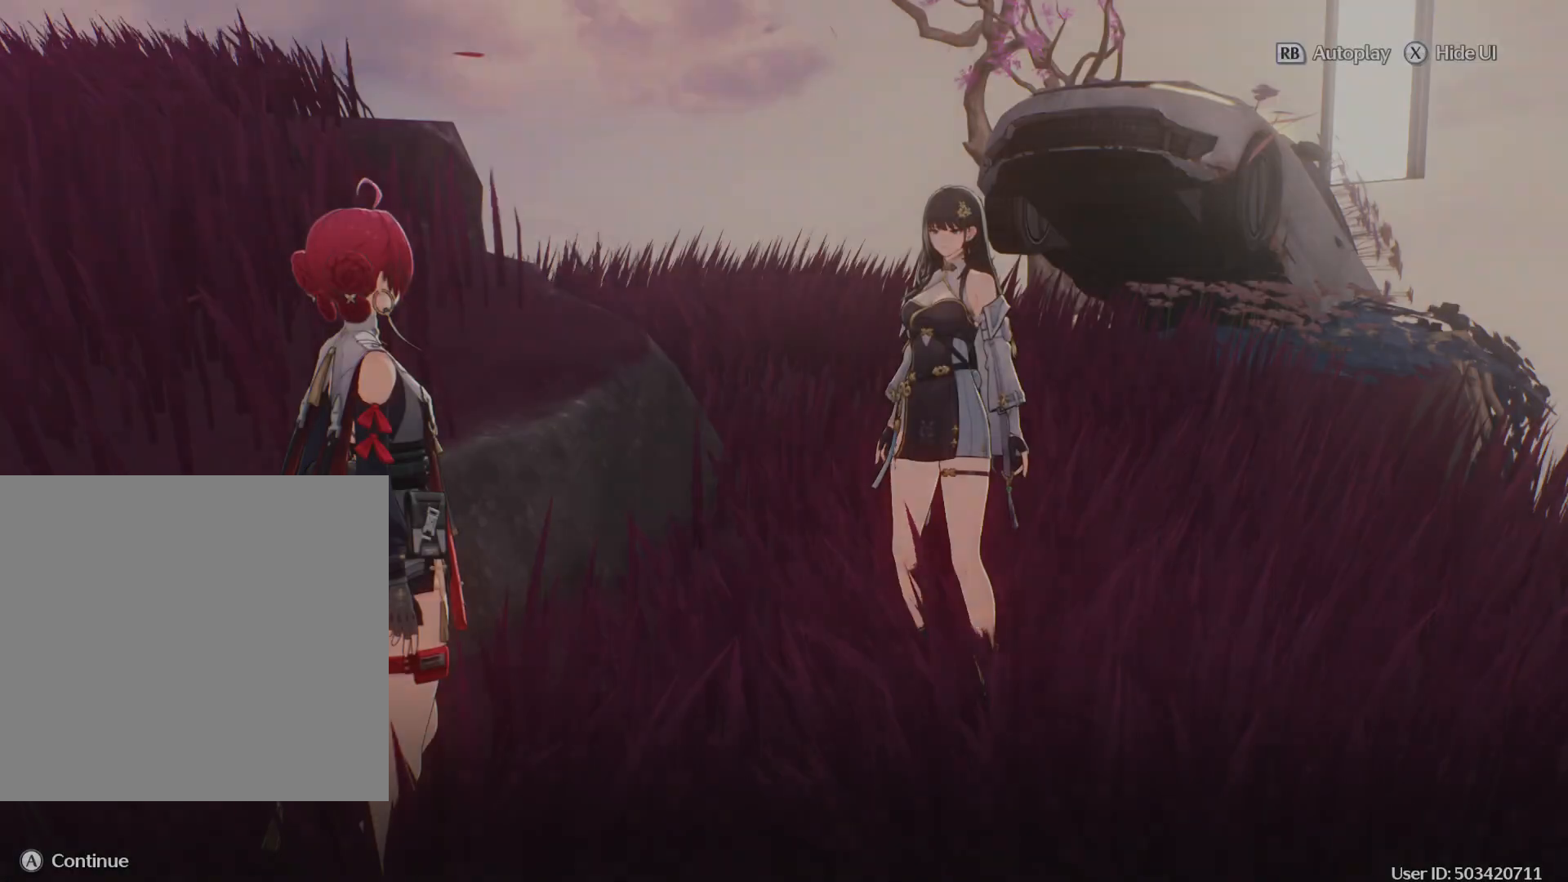
{"buttons": ["L1"], "left_stick": "center", "right_stick": "center", "events": [[467, "L1", "down"]]}
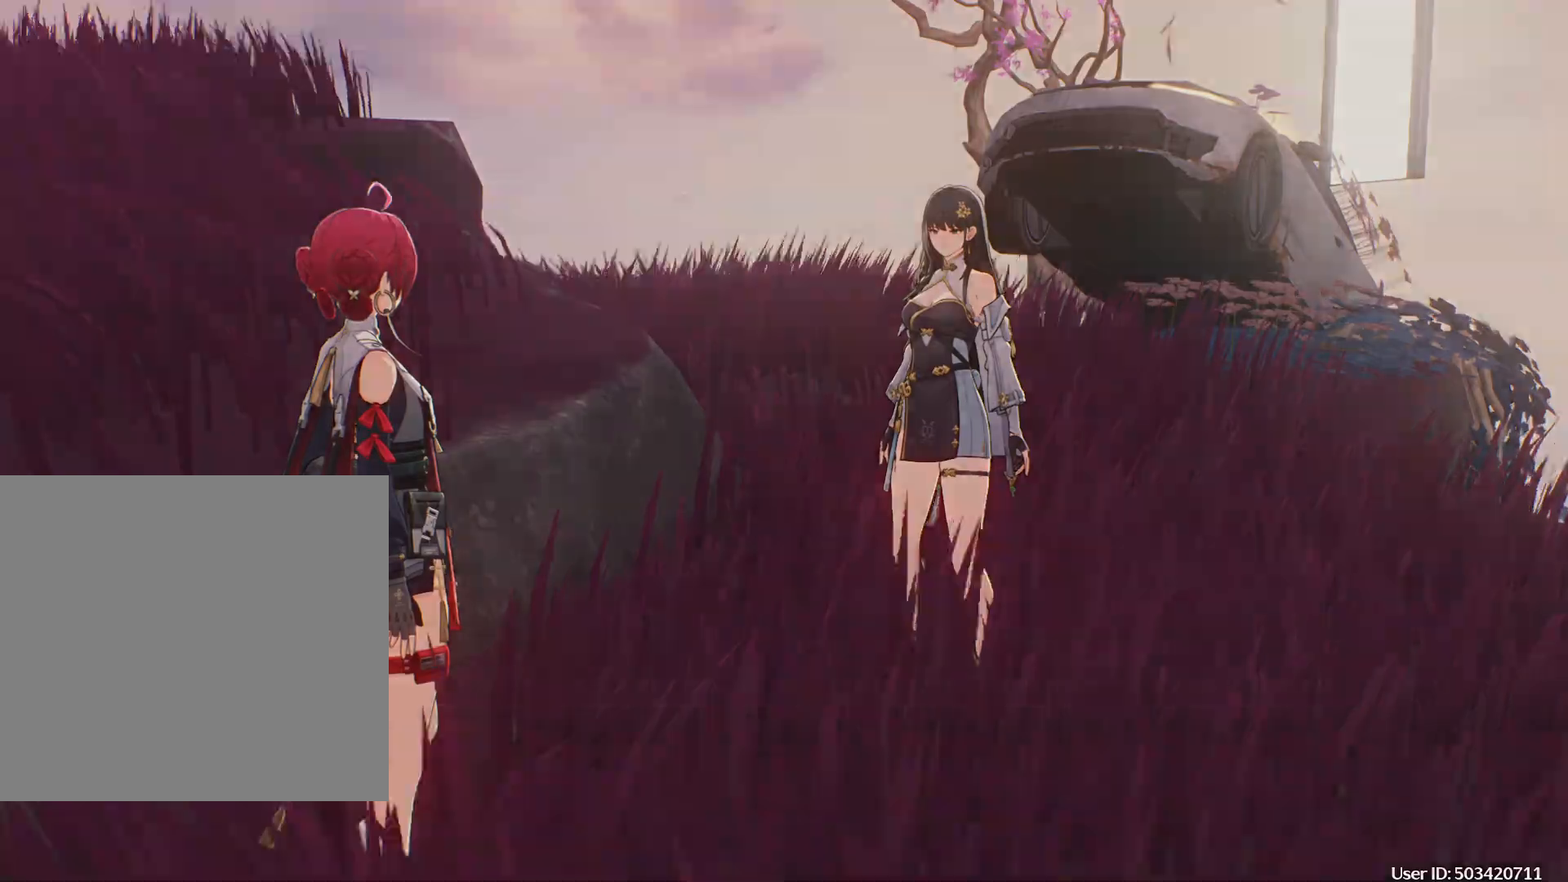
{"buttons": [], "left_stick": "center", "right_stick": "center", "events": [[67, "L1", "up"]]}
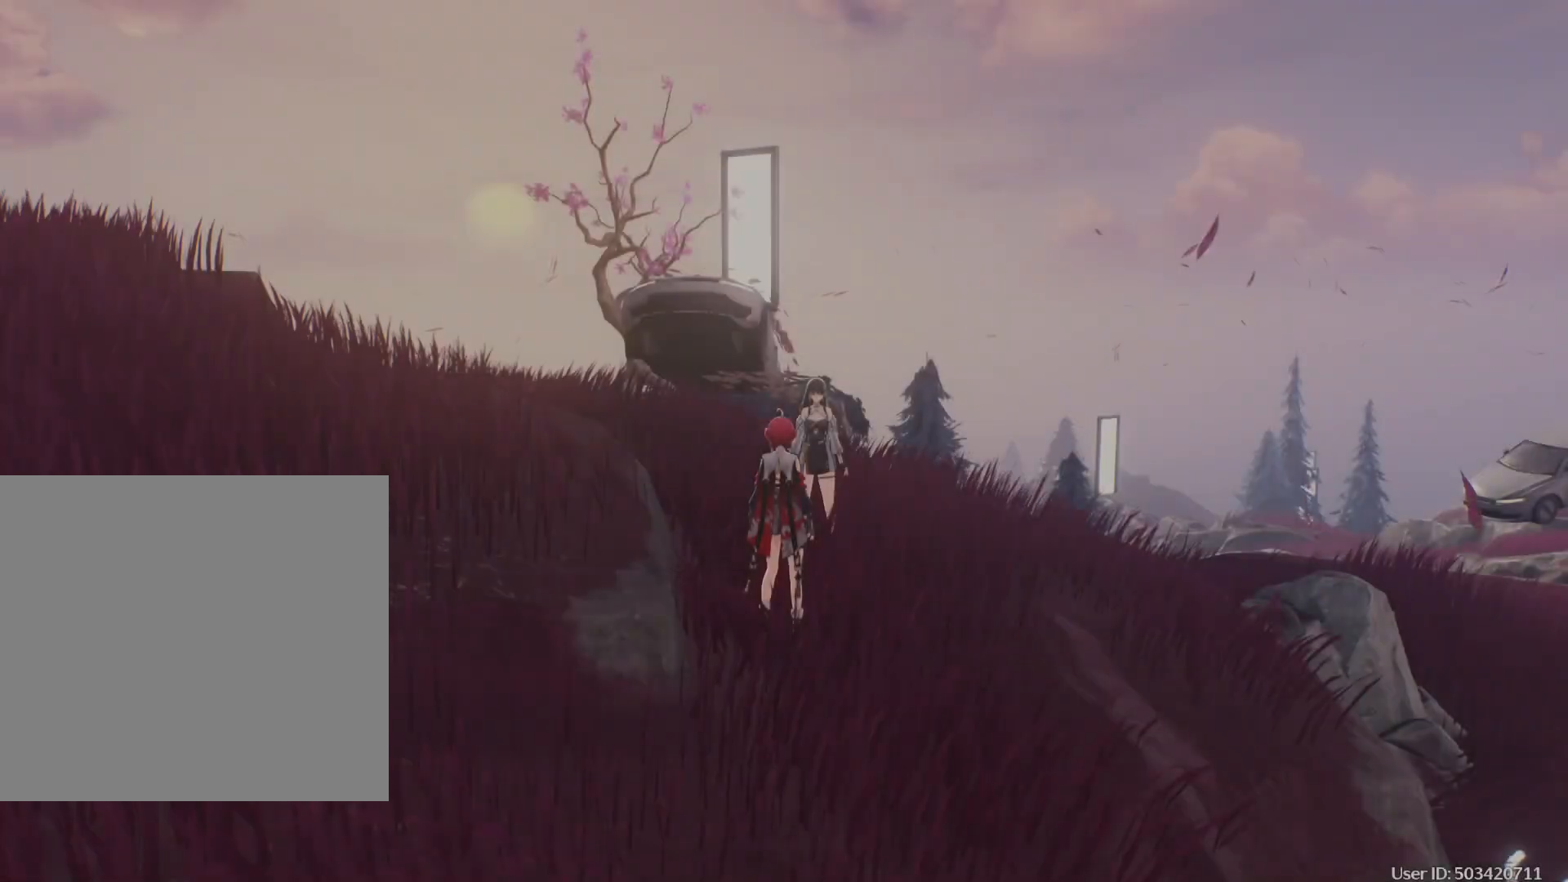
{"buttons": [], "left_stick": "center", "right_stick": "center", "events": []}
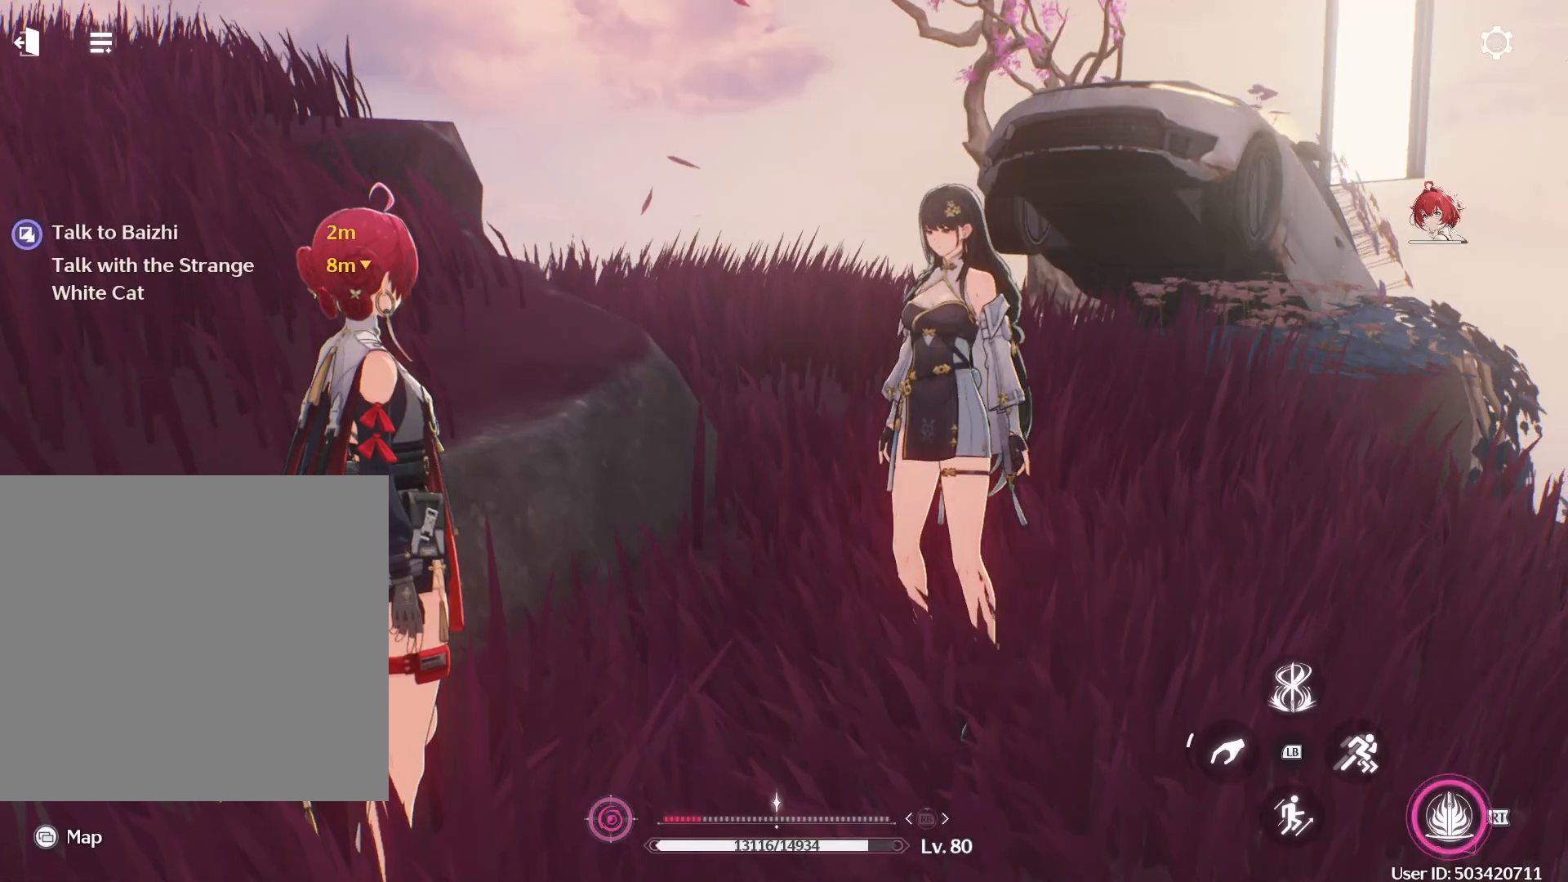
{"buttons": [], "left_stick": "center", "right_stick": "center", "events": [[350, "A", "down"], [433, "A", "up"]]}